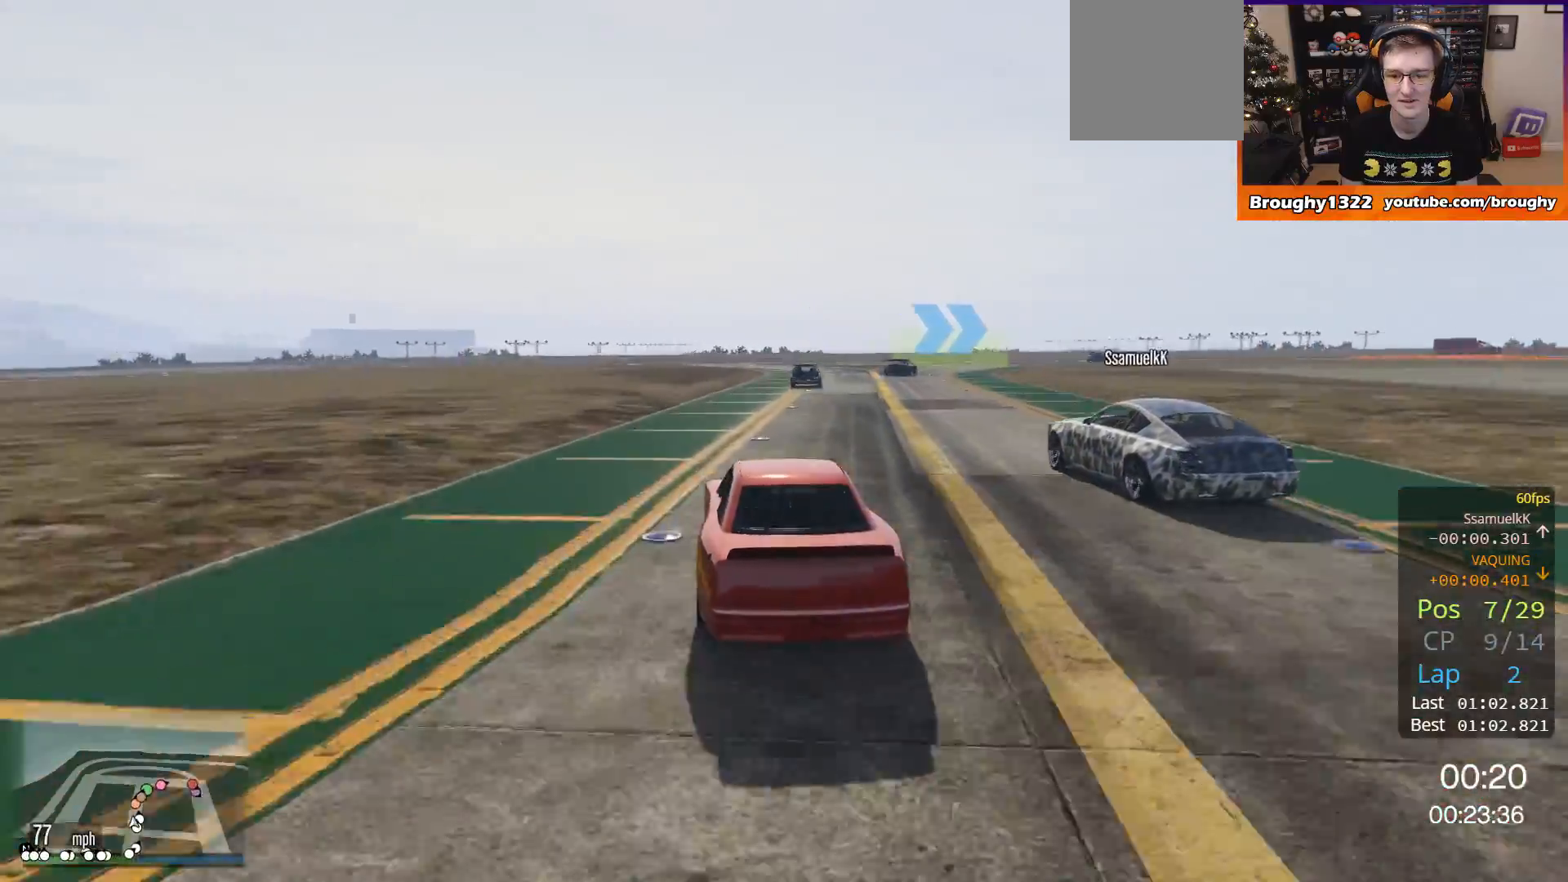
Gameplay with a controller (Xbox layout); each line is a JSON object with the inputs held at the frame after it. "events" lists button and stick changes between this image and that frame as [ms after this image, input, new state], when the widget could be followed in between. Not read: R3.
{"buttons": ["R2"], "left_stick": "right", "right_stick": "center", "events": [[150, "left_stick", "right"], [334, "left_stick", "center"], [501, "left_stick", "right"]]}
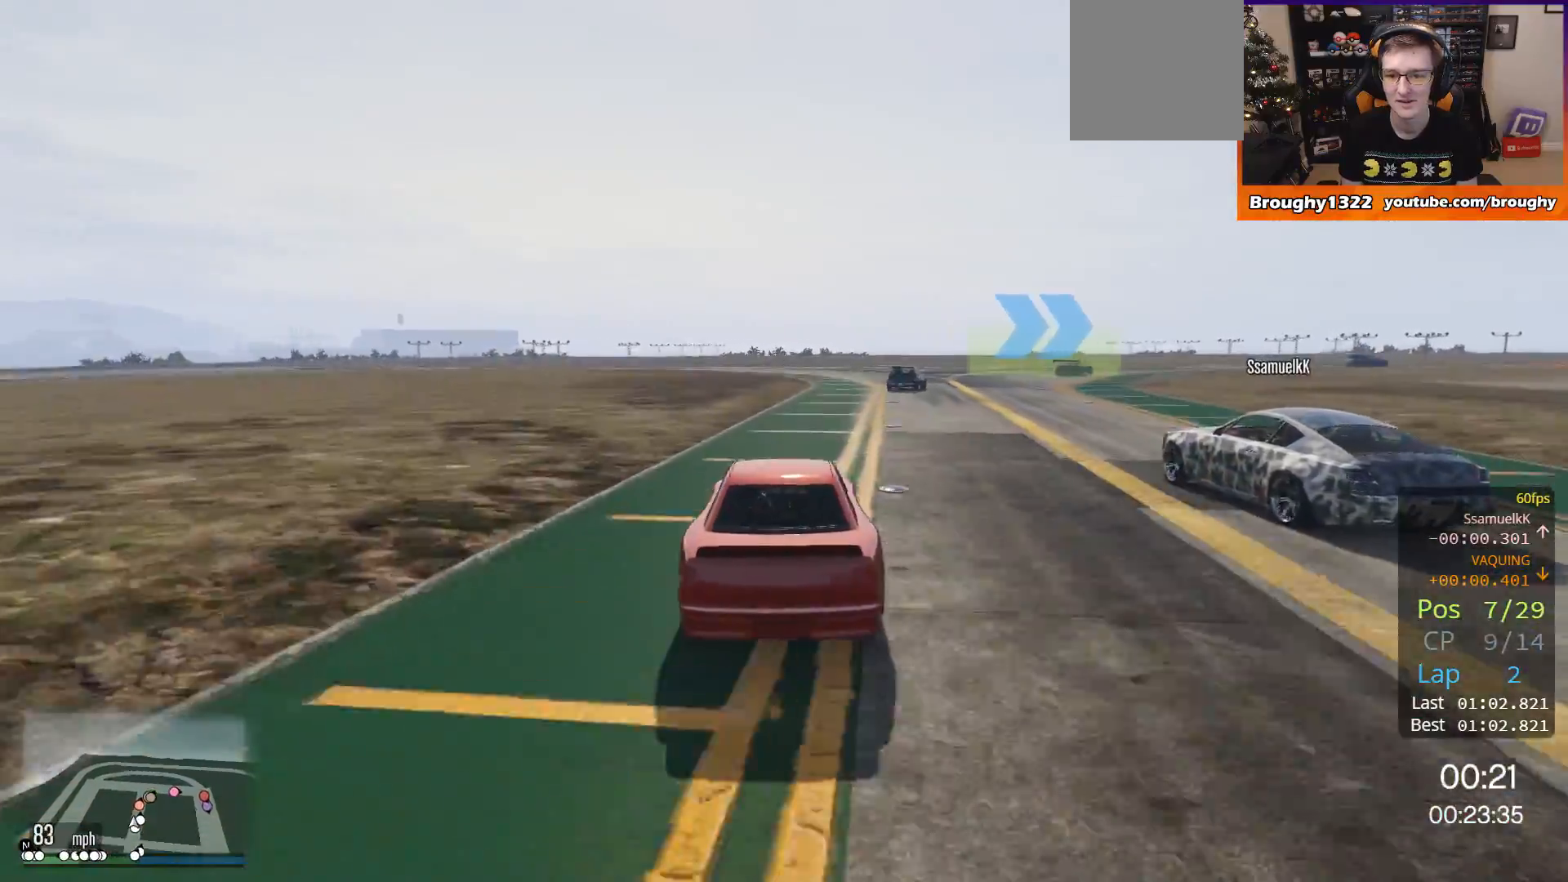
{"buttons": ["R2"], "left_stick": "center", "right_stick": "center", "events": [[150, "left_stick", "center"], [333, "left_stick", "right"], [500, "left_stick", "center"]]}
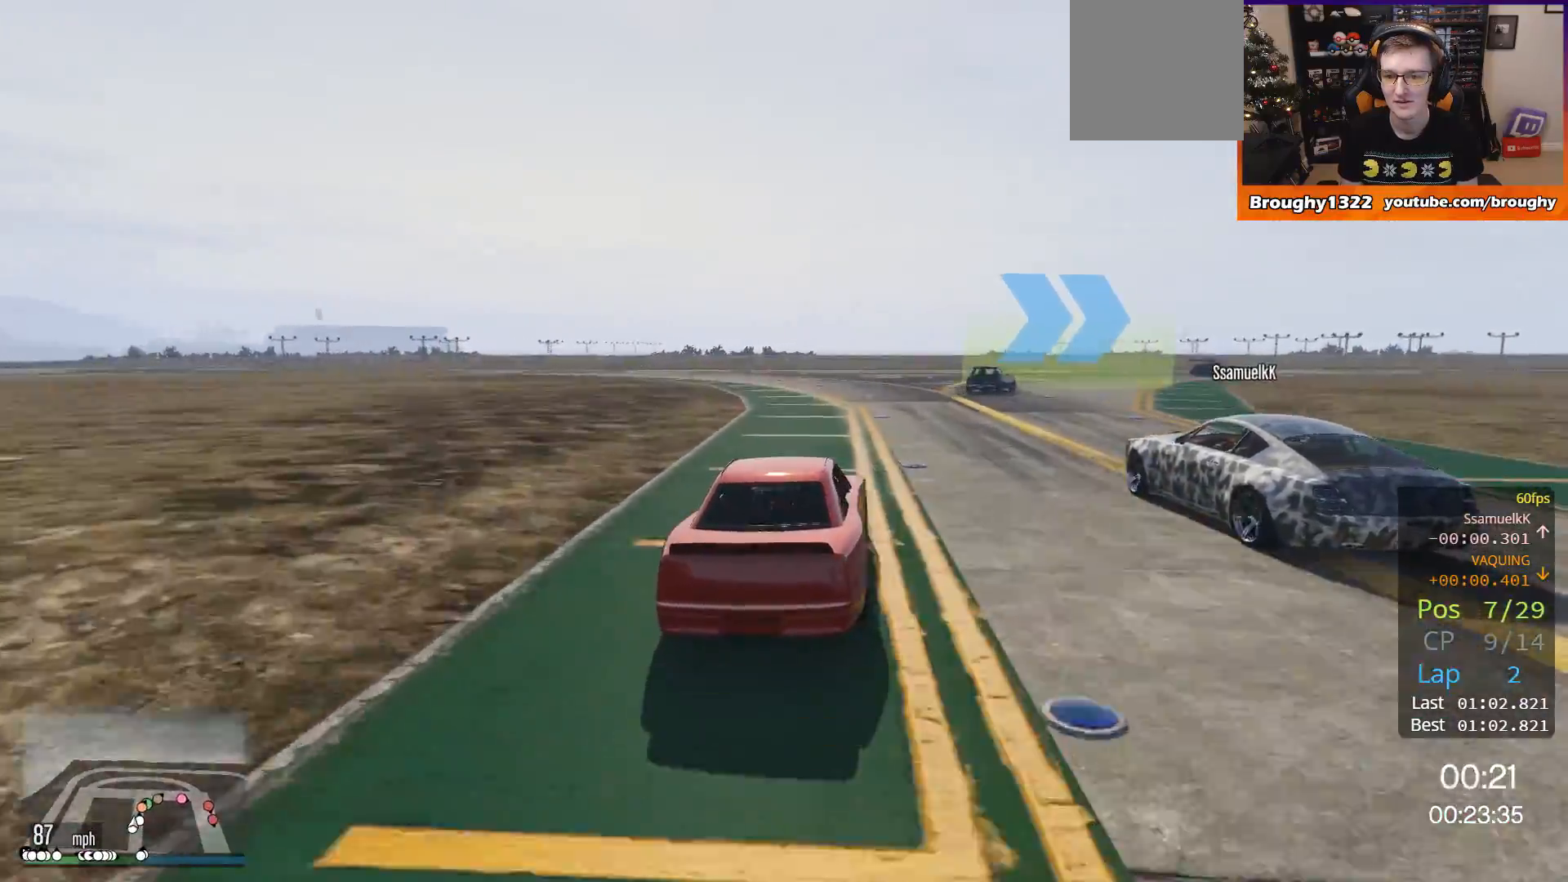
{"buttons": ["R2"], "left_stick": "right", "right_stick": "center", "events": [[134, "left_stick", "right"], [300, "left_stick", "center"], [400, "left_stick", "right"]]}
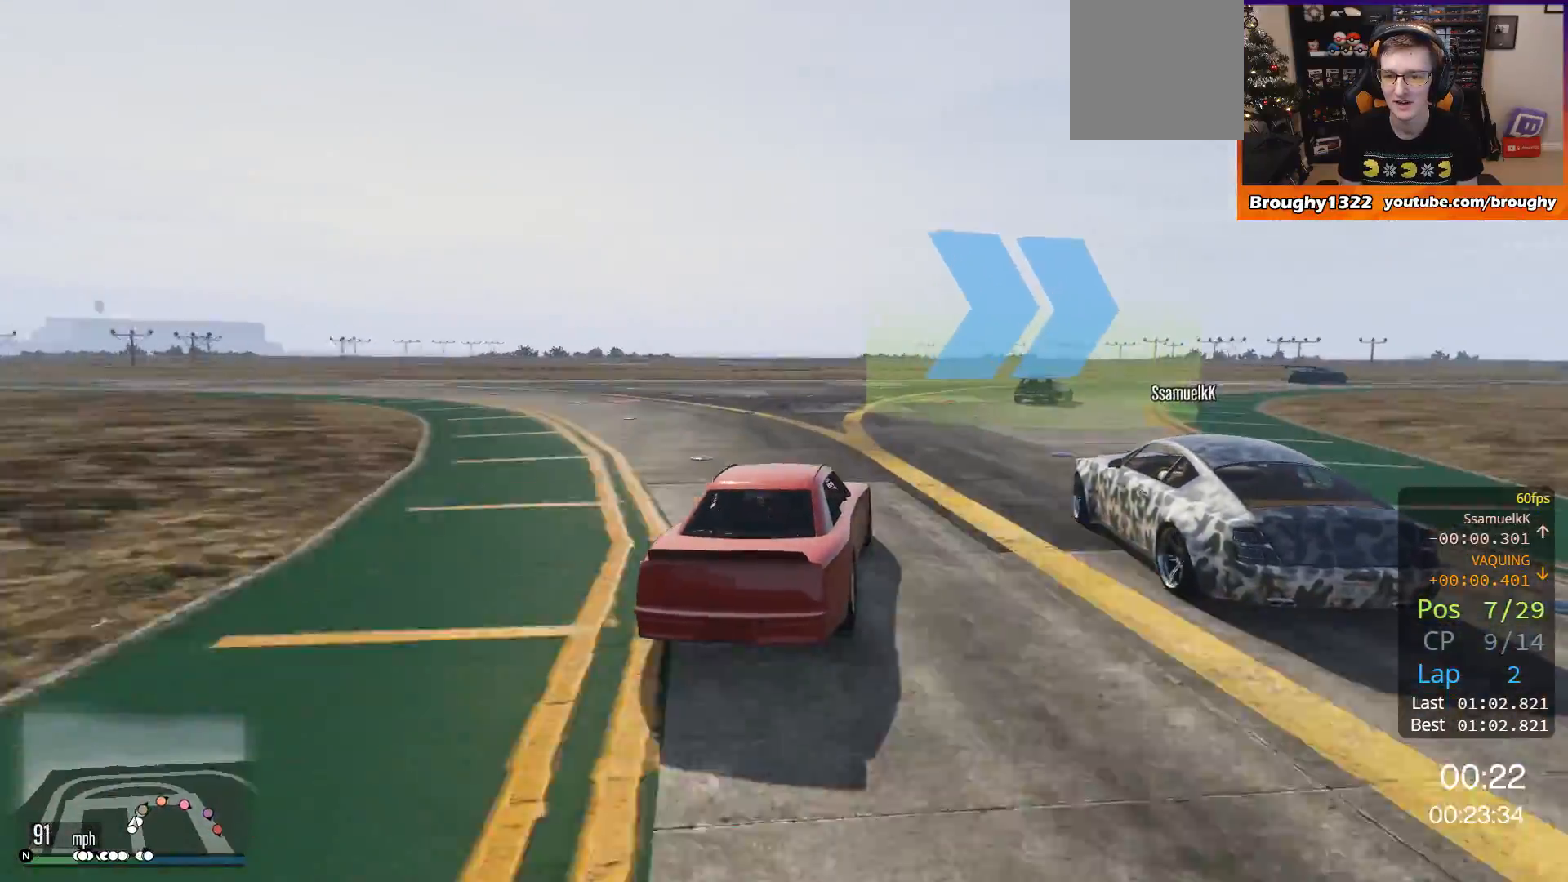
{"buttons": ["R2"], "left_stick": "right", "right_stick": "center", "events": []}
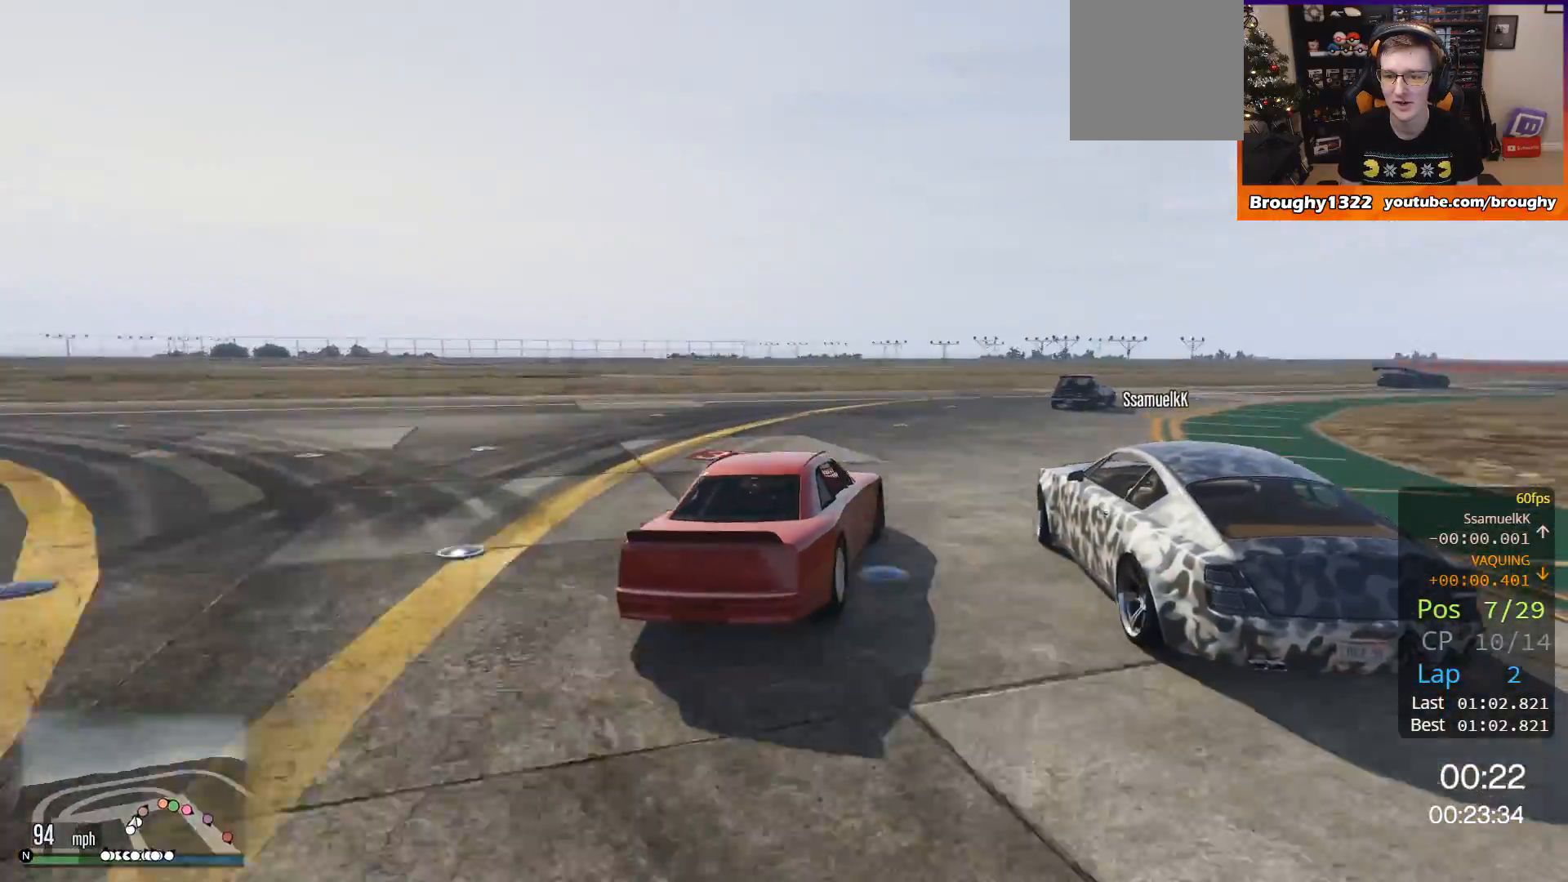
{"buttons": [], "left_stick": "right", "right_stick": "center", "events": [[33, "R2", "up"]]}
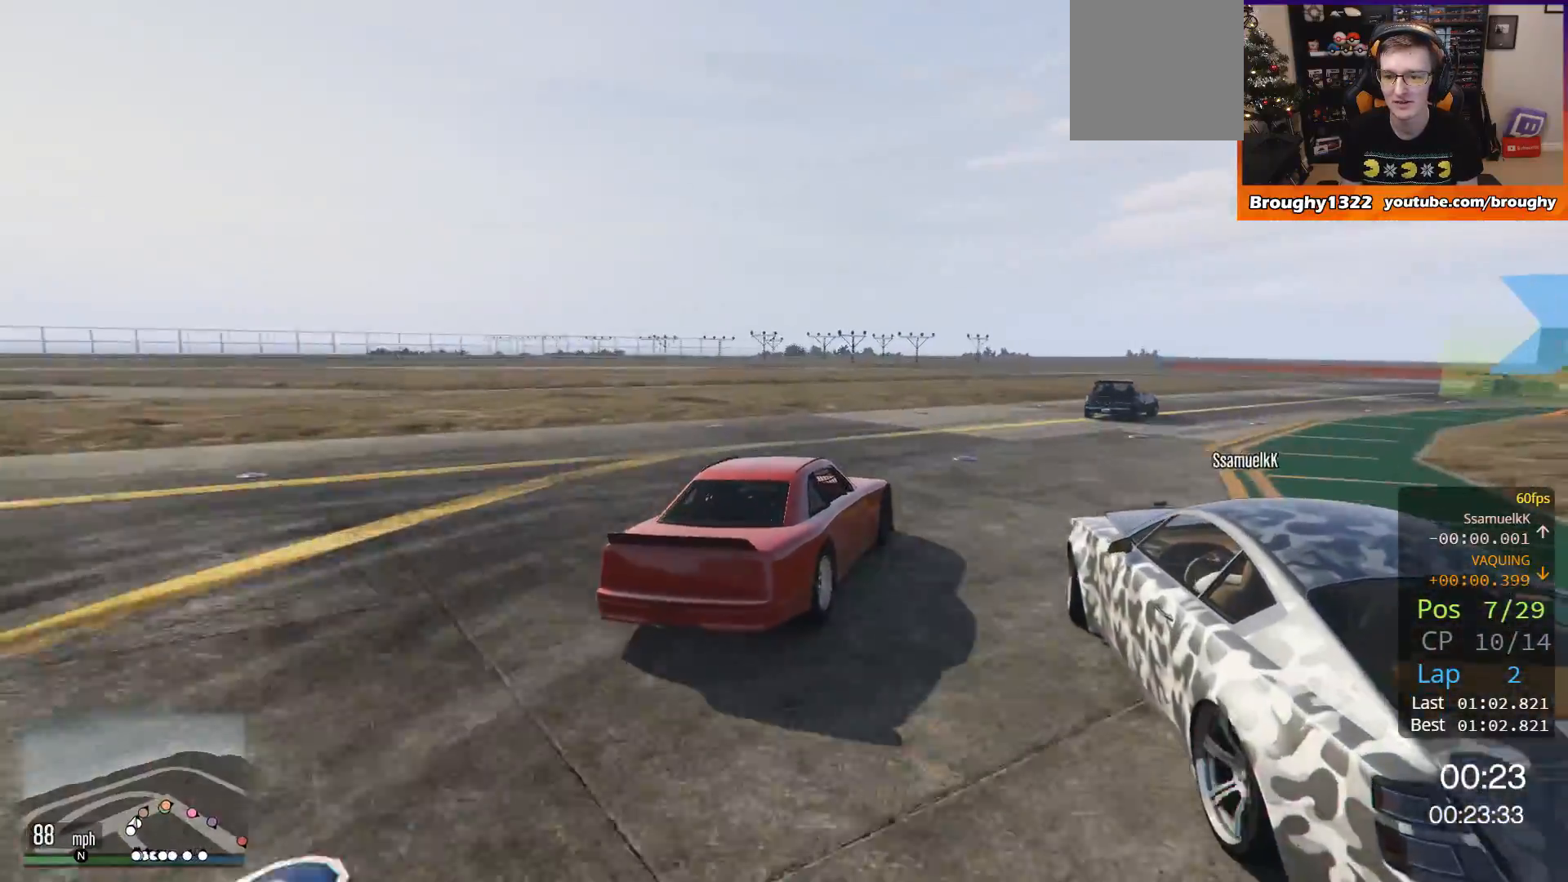
{"buttons": [], "left_stick": "left", "right_stick": "center", "events": [[467, "left_stick", "left"]]}
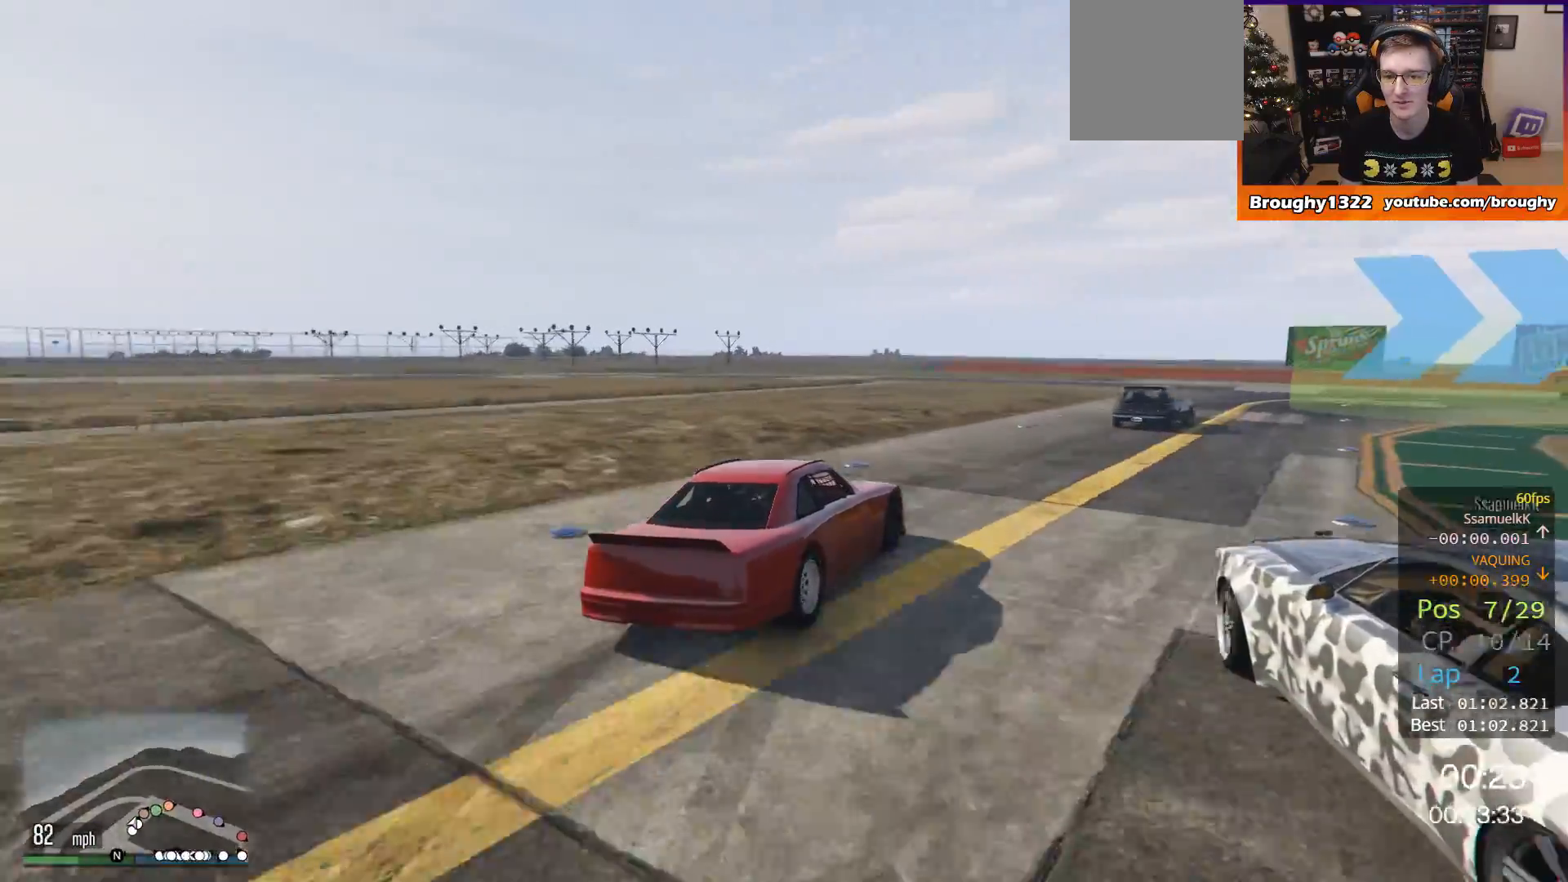
{"buttons": [], "left_stick": "right", "right_stick": "center", "events": [[100, "left_stick", "right"], [300, "L2", "down"], [501, "L2", "up"]]}
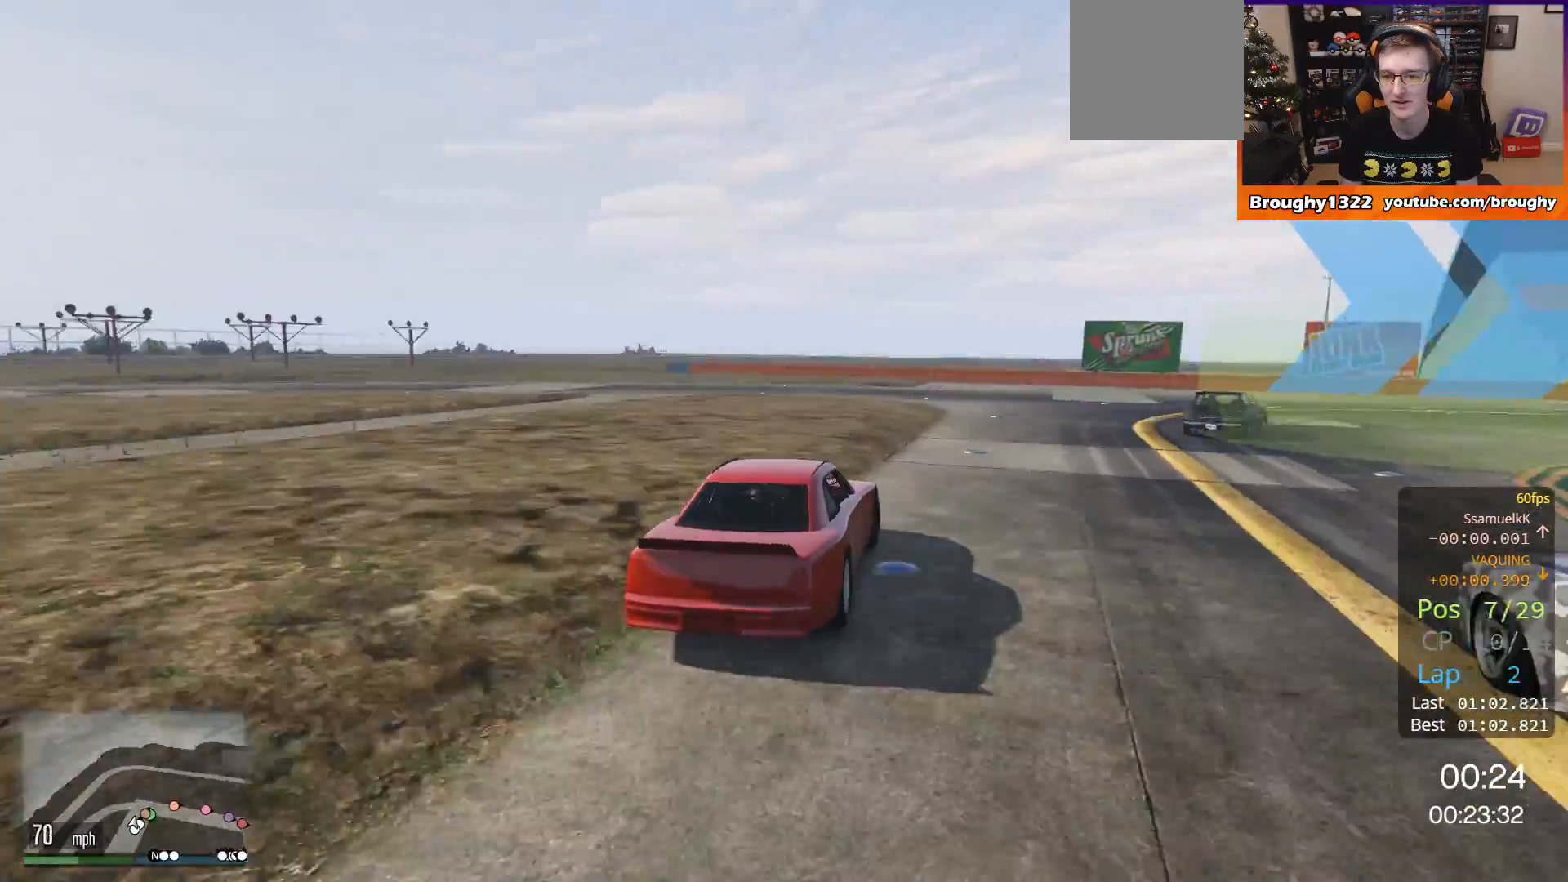
{"buttons": [], "left_stick": "right", "right_stick": "center", "events": []}
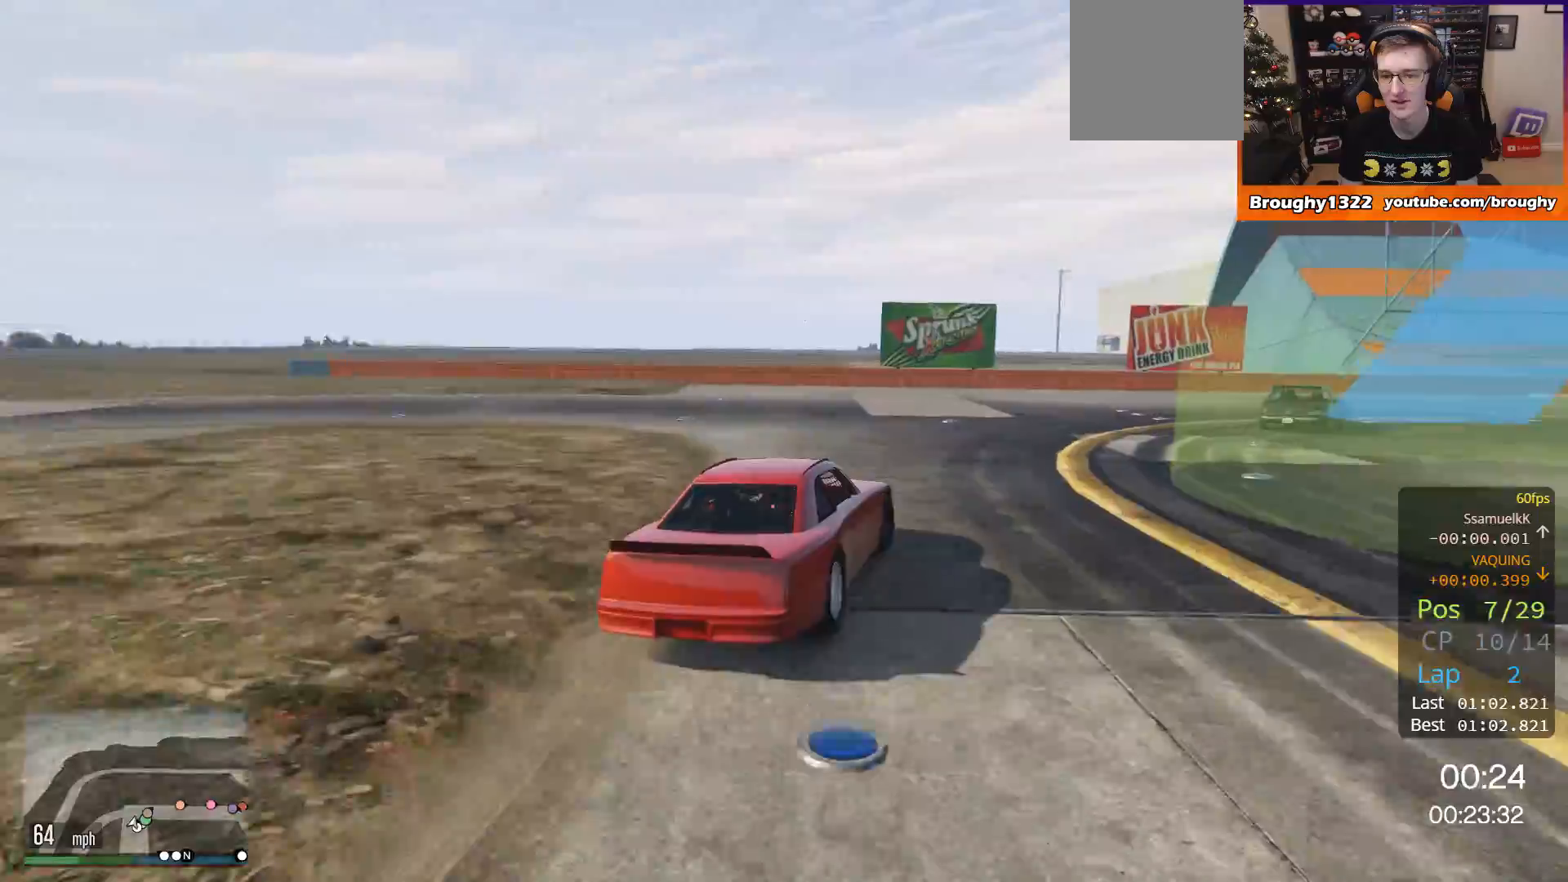
{"buttons": ["R2"], "left_stick": "right", "right_stick": "center", "events": [[134, "R2", "down"], [234, "left_stick", "center"], [300, "left_stick", "right"]]}
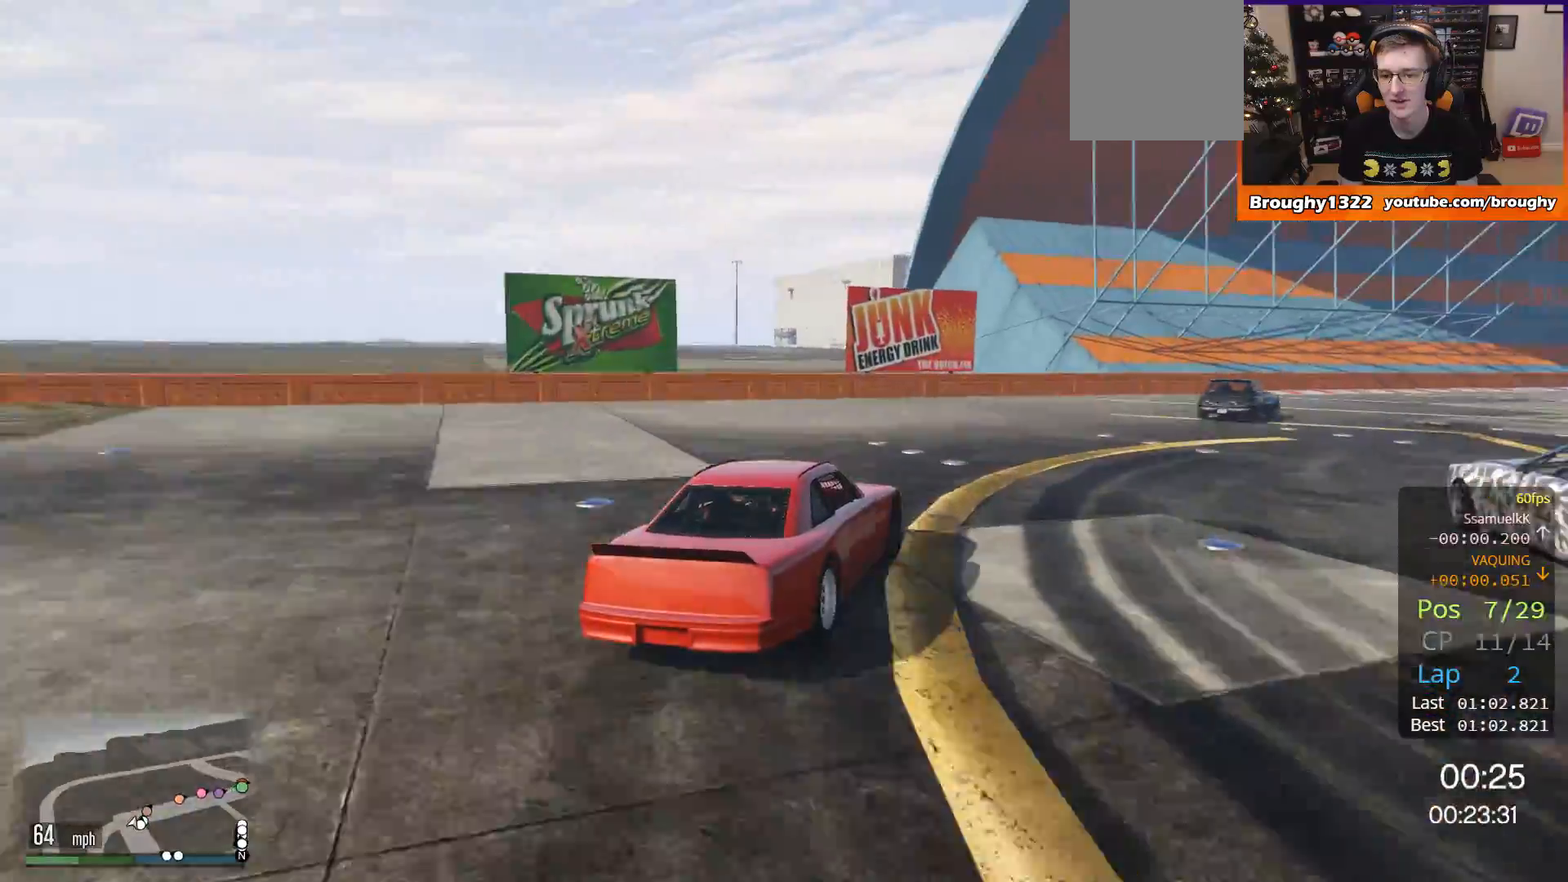
{"buttons": ["R2"], "left_stick": "center", "right_stick": "center", "events": [[500, "left_stick", "center"]]}
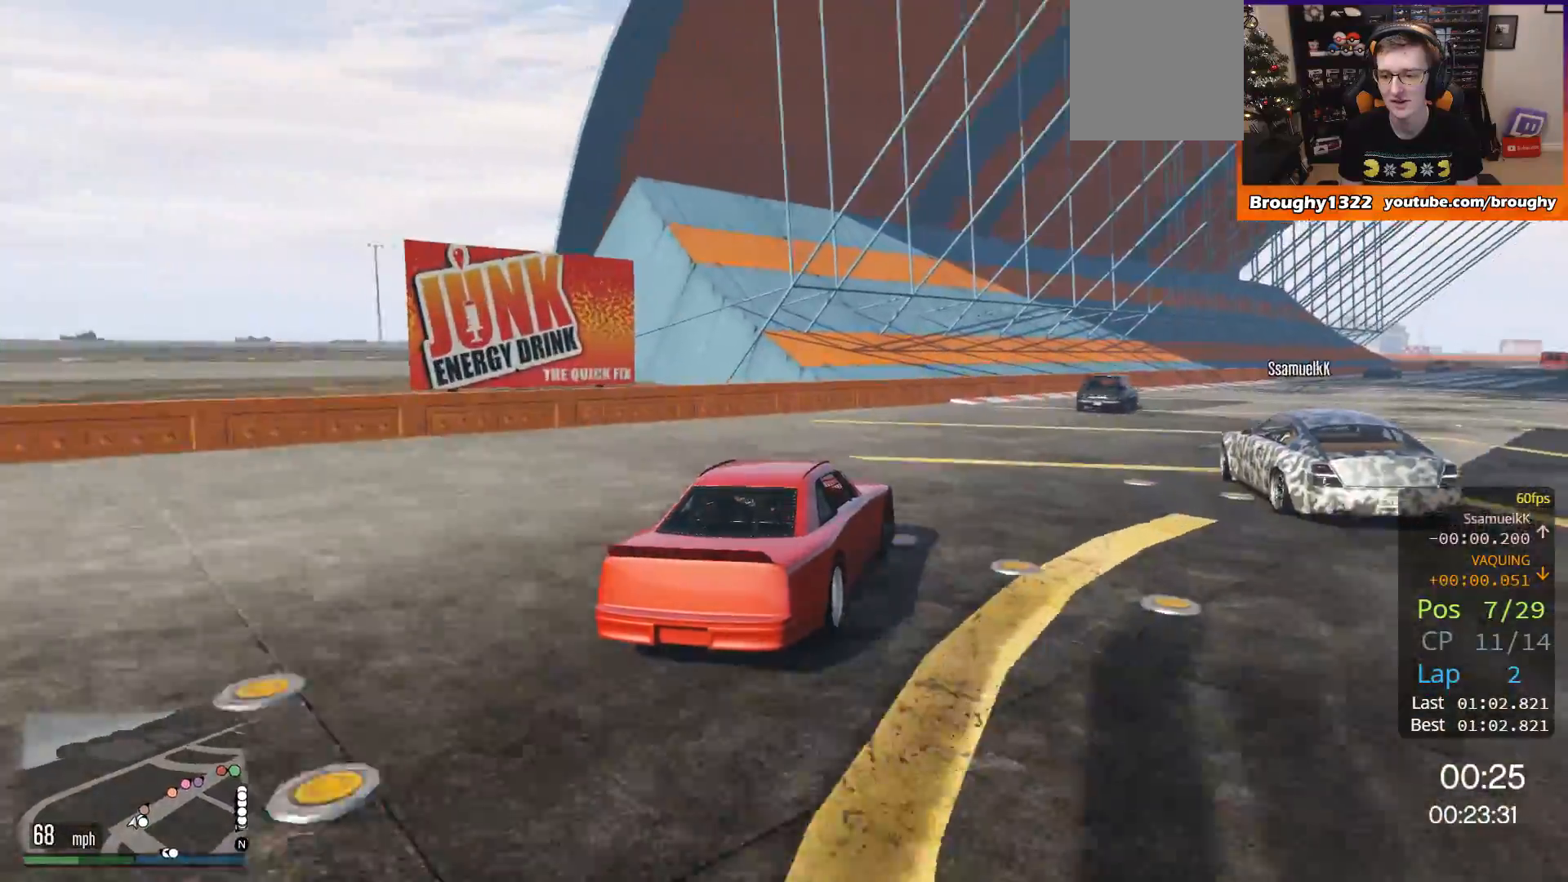
{"buttons": ["R2"], "left_stick": "center", "right_stick": "center", "events": [[67, "left_stick", "right"], [467, "left_stick", "center"]]}
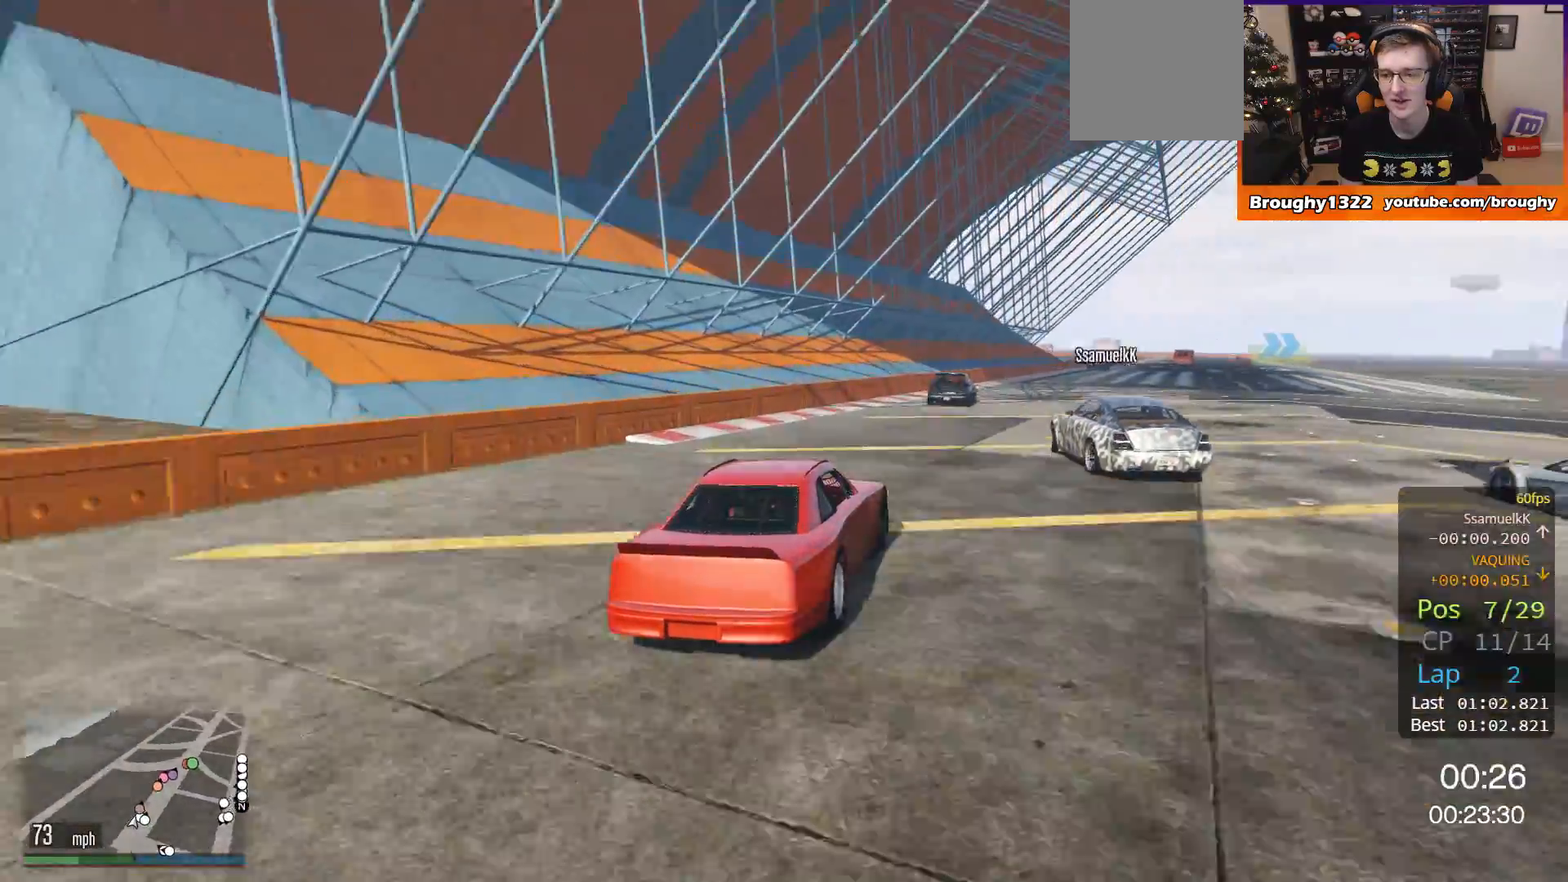
{"buttons": ["R2"], "left_stick": "center", "right_stick": "center", "events": []}
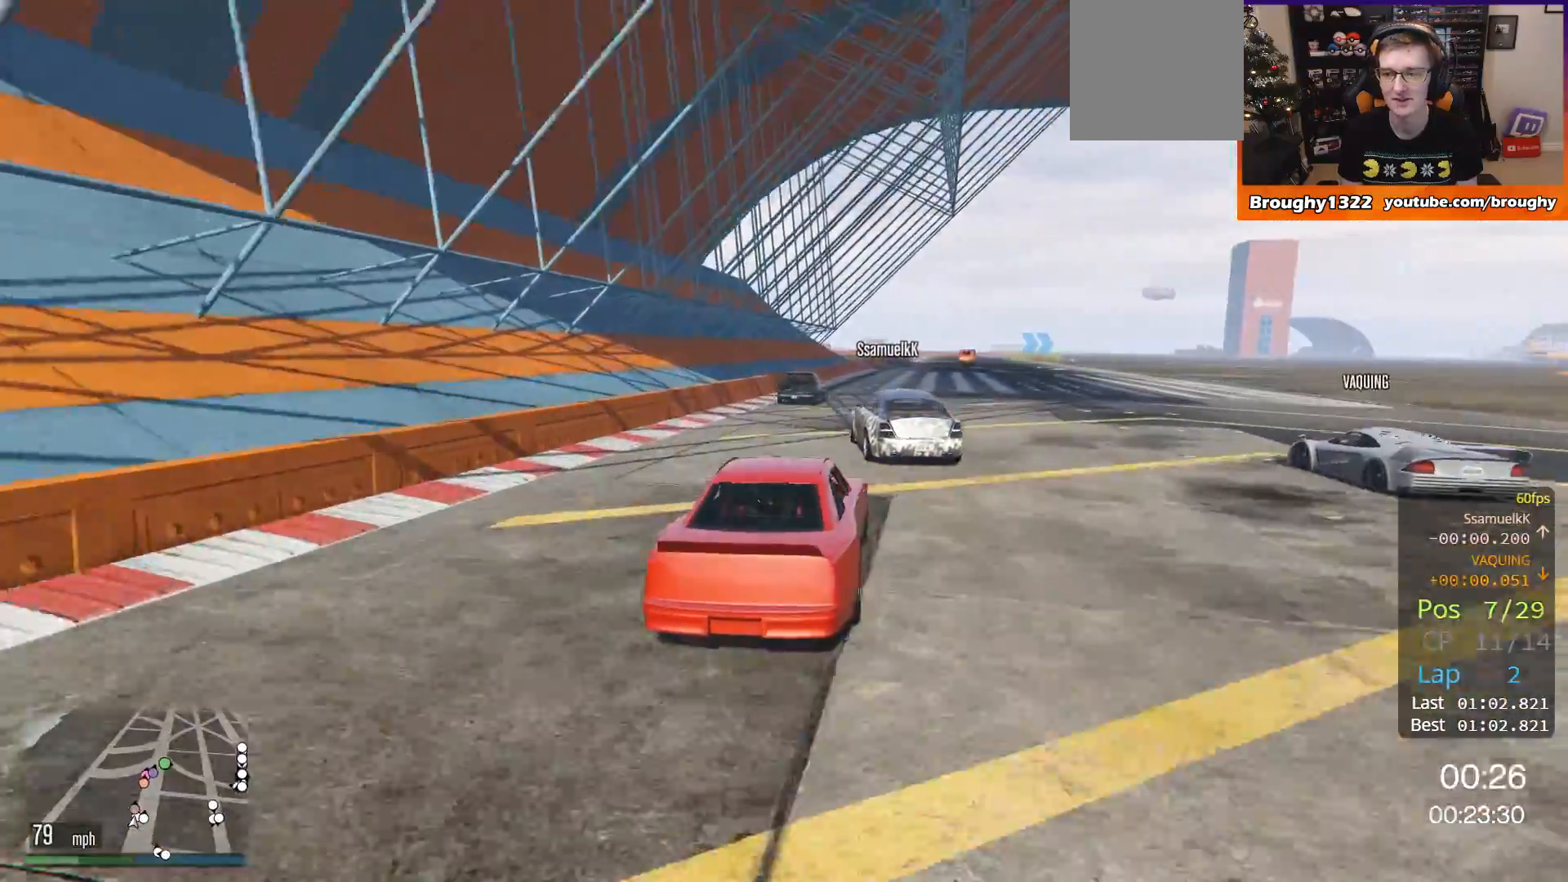
{"buttons": ["R2"], "left_stick": "right", "right_stick": "center", "events": [[484, "left_stick", "right"]]}
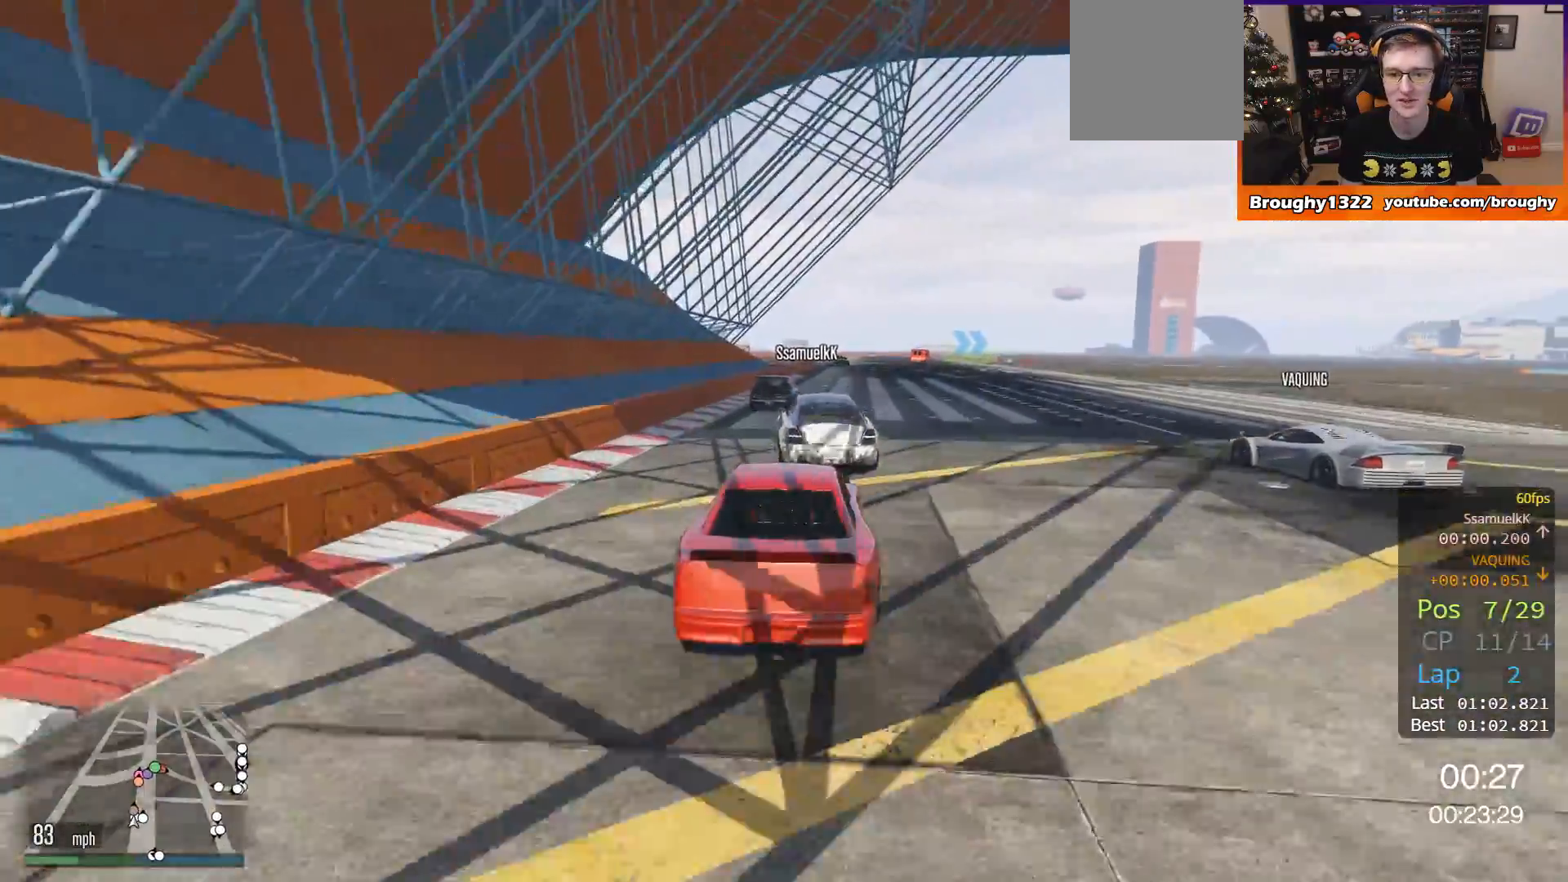
{"buttons": ["R2"], "left_stick": "center", "right_stick": "center", "events": [[183, "left_stick", "center"], [317, "left_stick", "up-left"], [450, "left_stick", "center"]]}
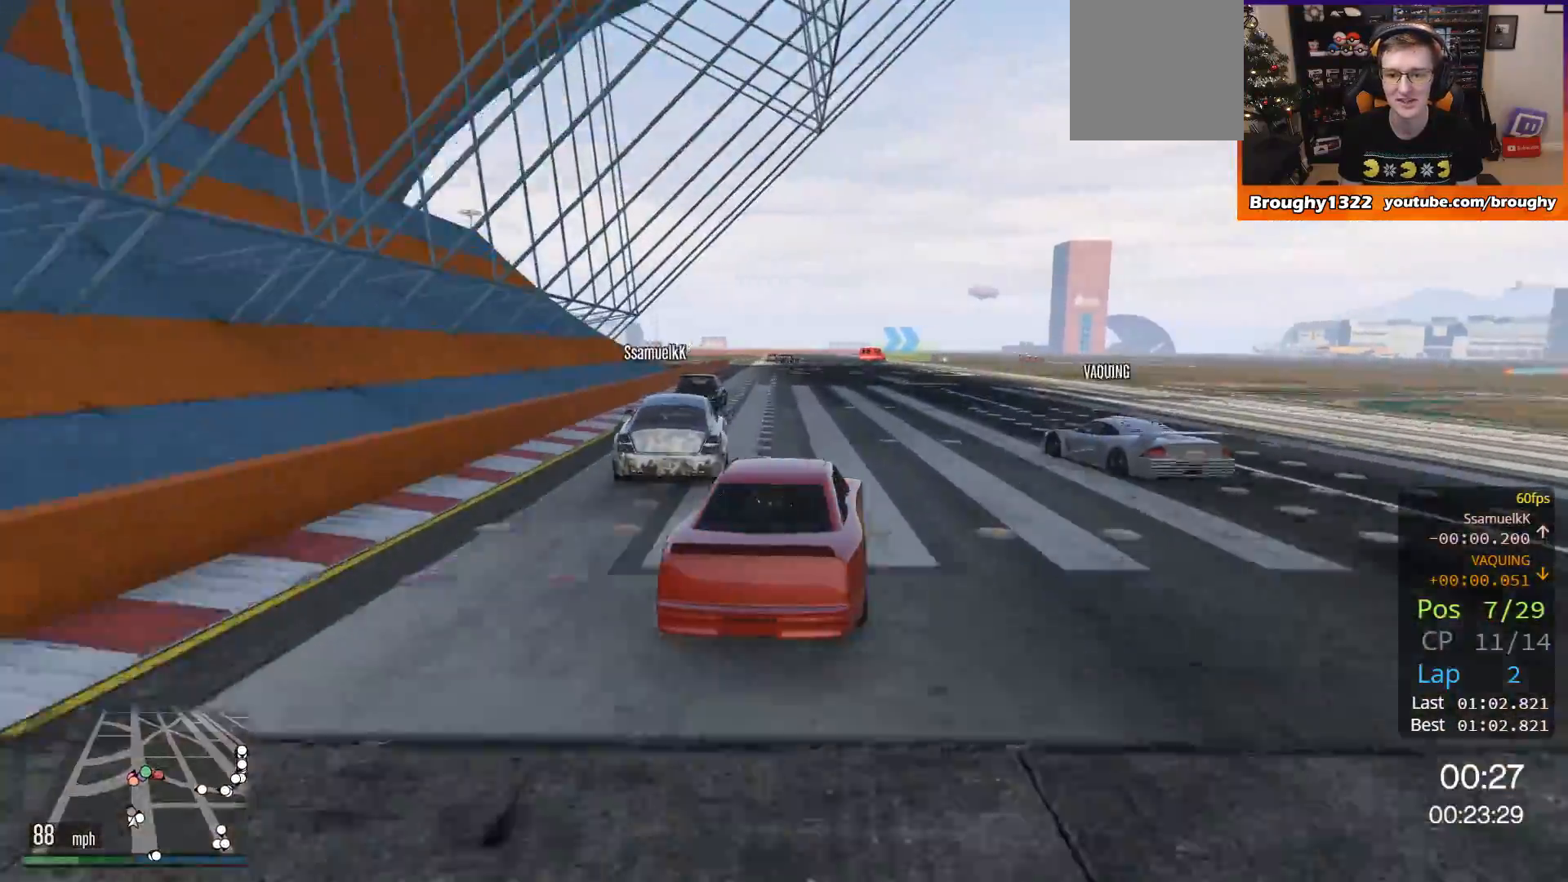
{"buttons": ["R2"], "left_stick": "right", "right_stick": "center", "events": [[84, "left_stick", "left"], [250, "left_stick", "center"], [417, "left_stick", "right"]]}
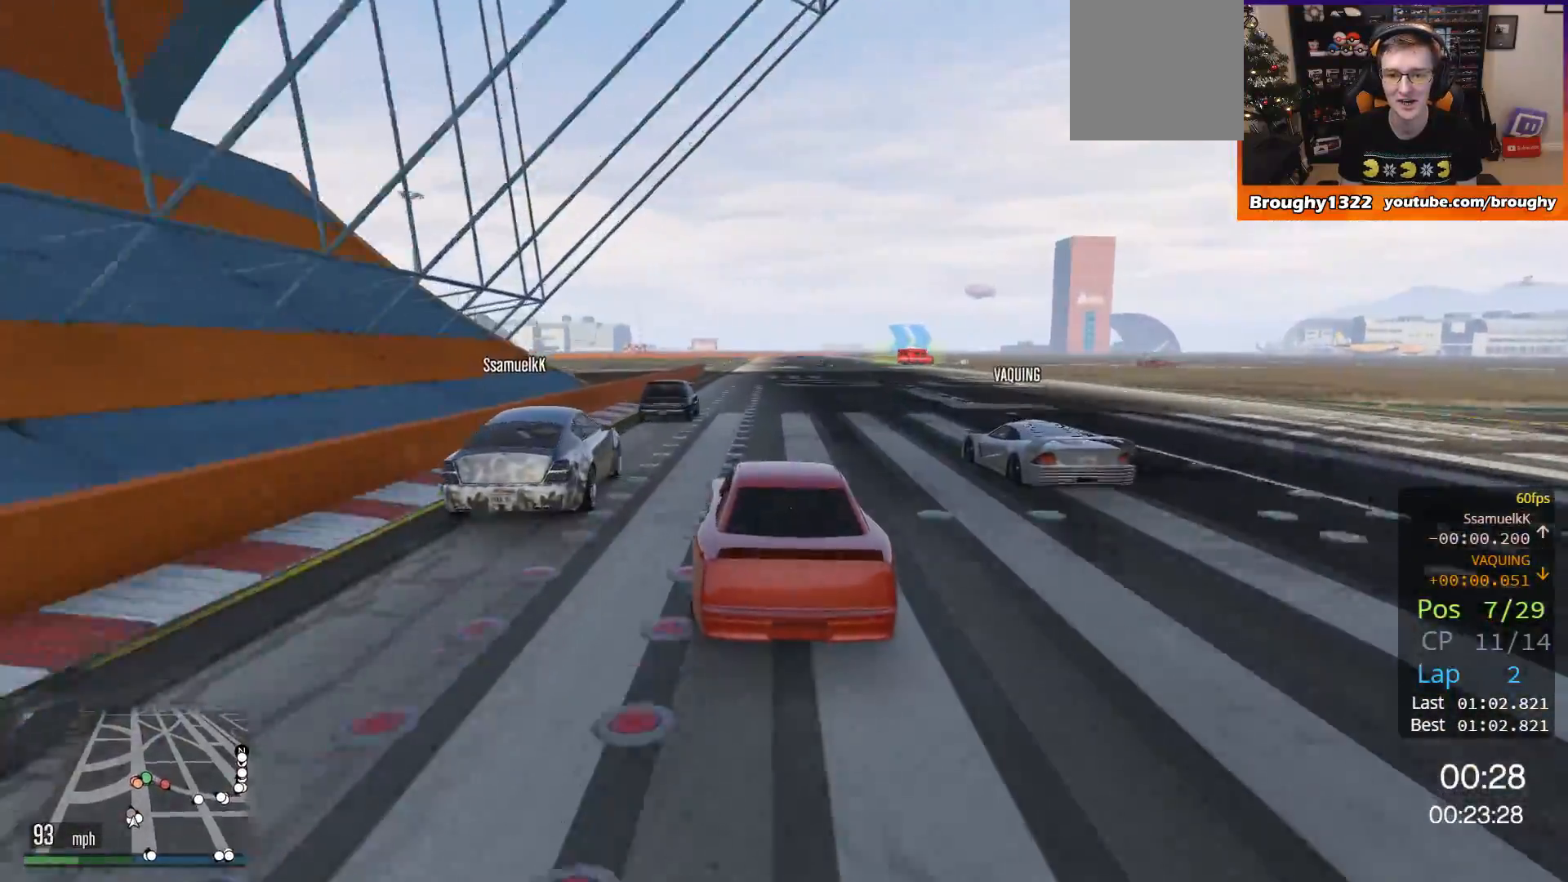
{"buttons": ["R2"], "left_stick": "up-left", "right_stick": "center", "events": [[50, "left_stick", "center"], [417, "left_stick", "up-left"]]}
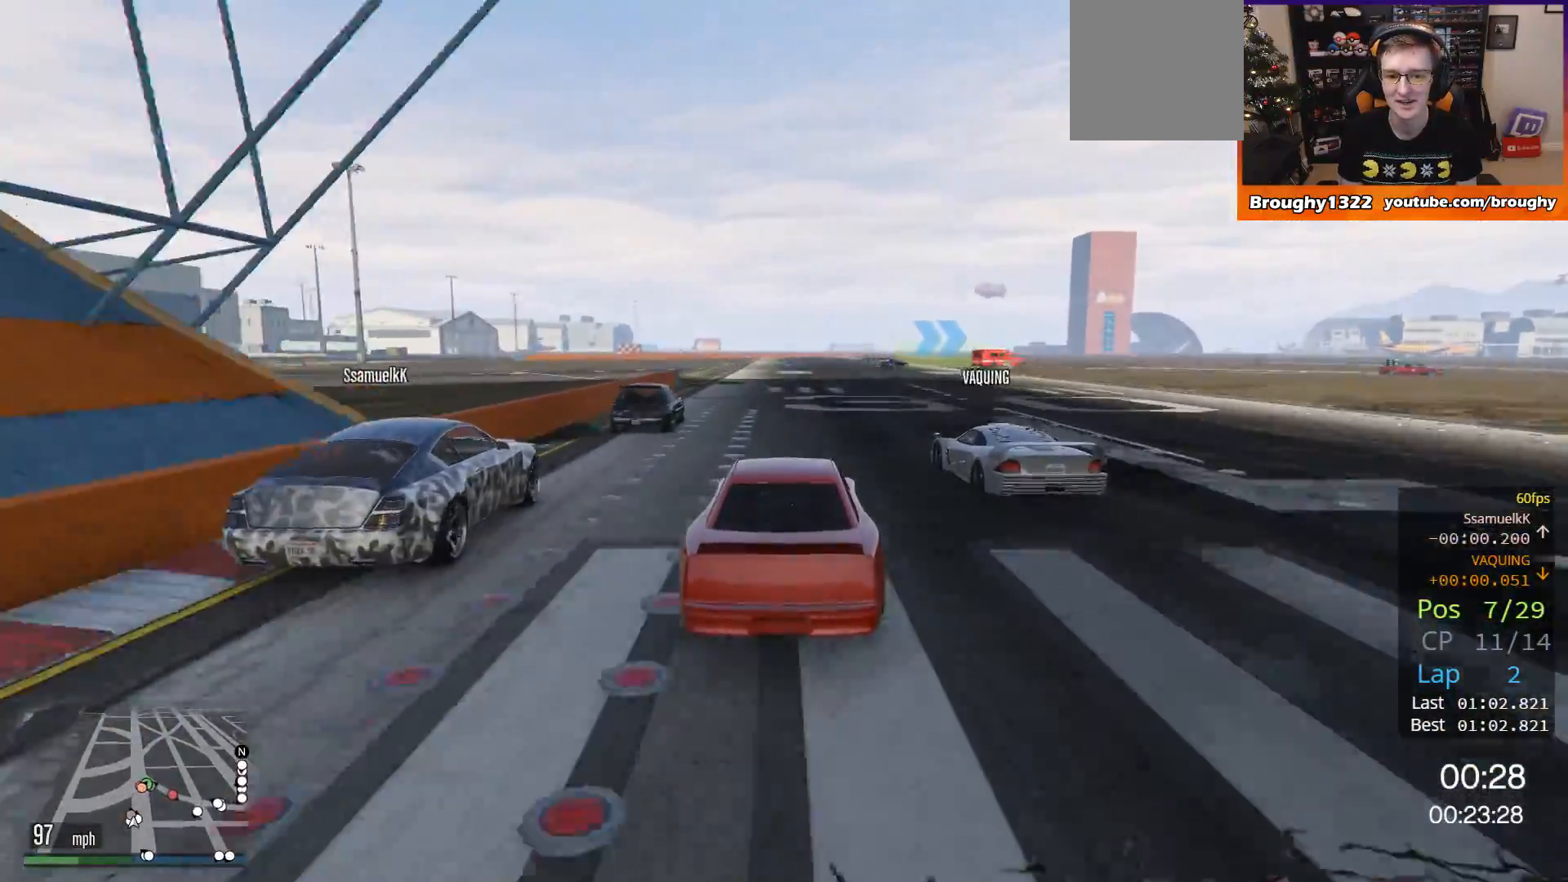
{"buttons": ["L2"], "left_stick": "center", "right_stick": "center", "events": [[67, "left_stick", "center"], [434, "L2", "down"], [501, "R2", "up"]]}
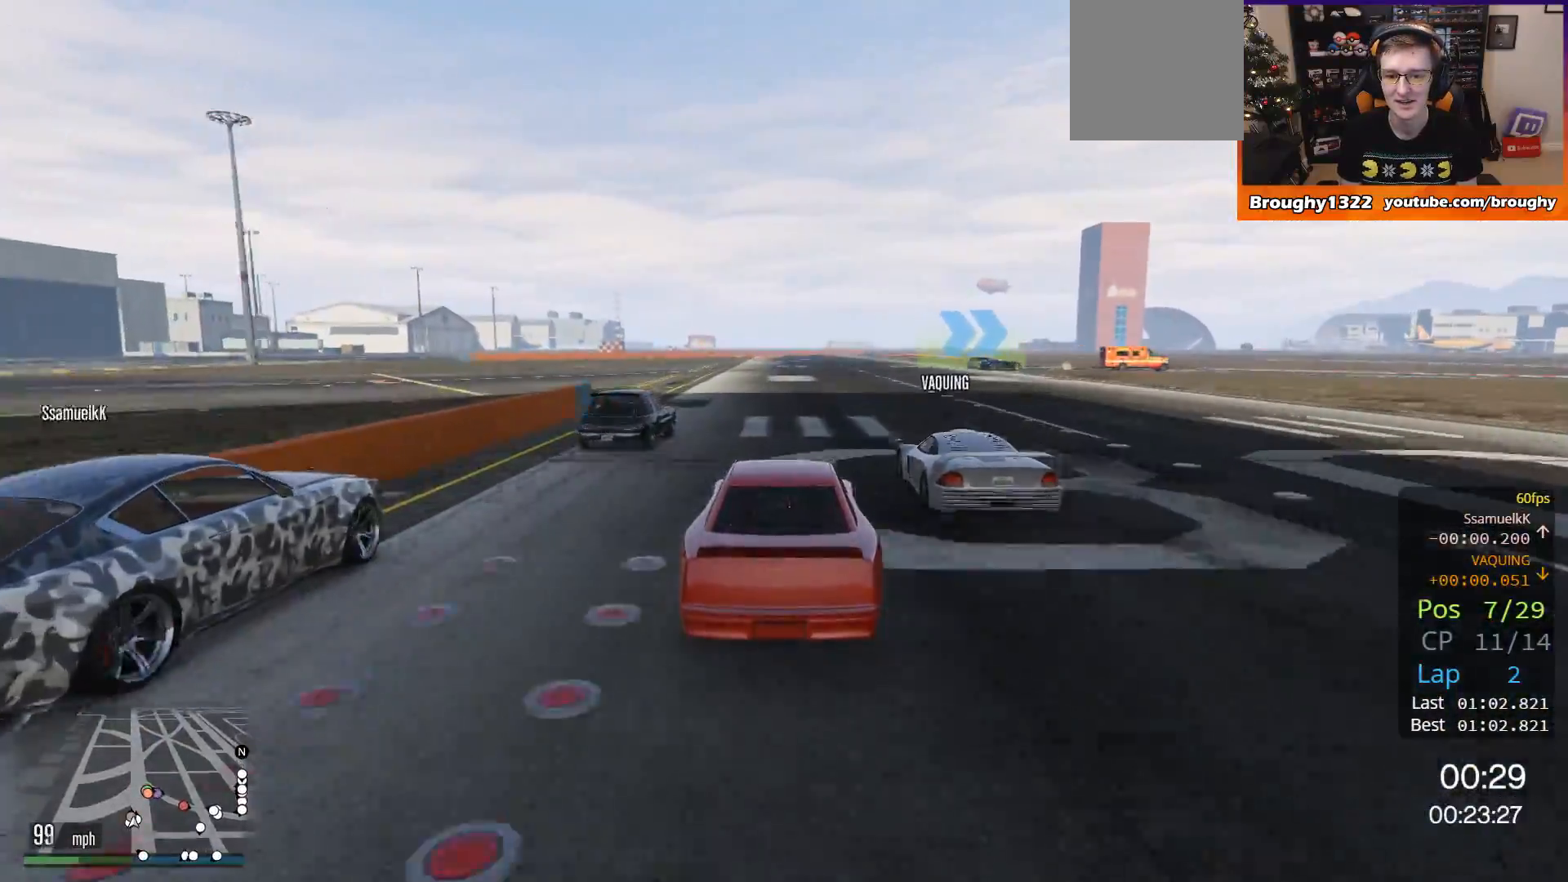
{"buttons": [], "left_stick": "right", "right_stick": "center", "events": [[167, "L2", "up"], [217, "left_stick", "right"]]}
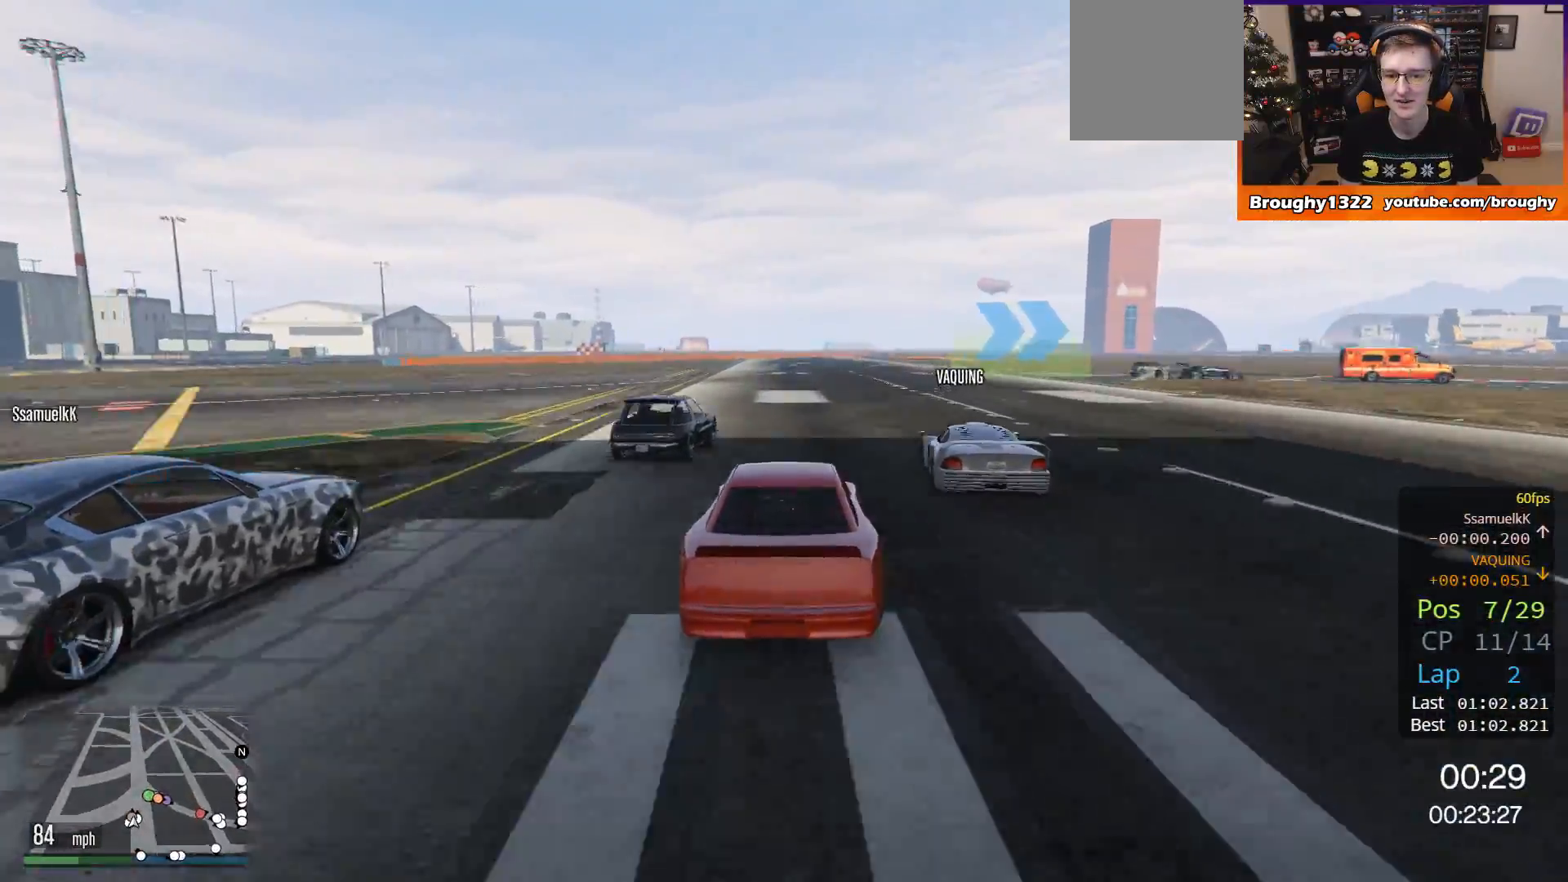
{"buttons": [], "left_stick": "center", "right_stick": "center", "events": [[67, "left_stick", "center"], [201, "left_stick", "right"], [367, "left_stick", "center"]]}
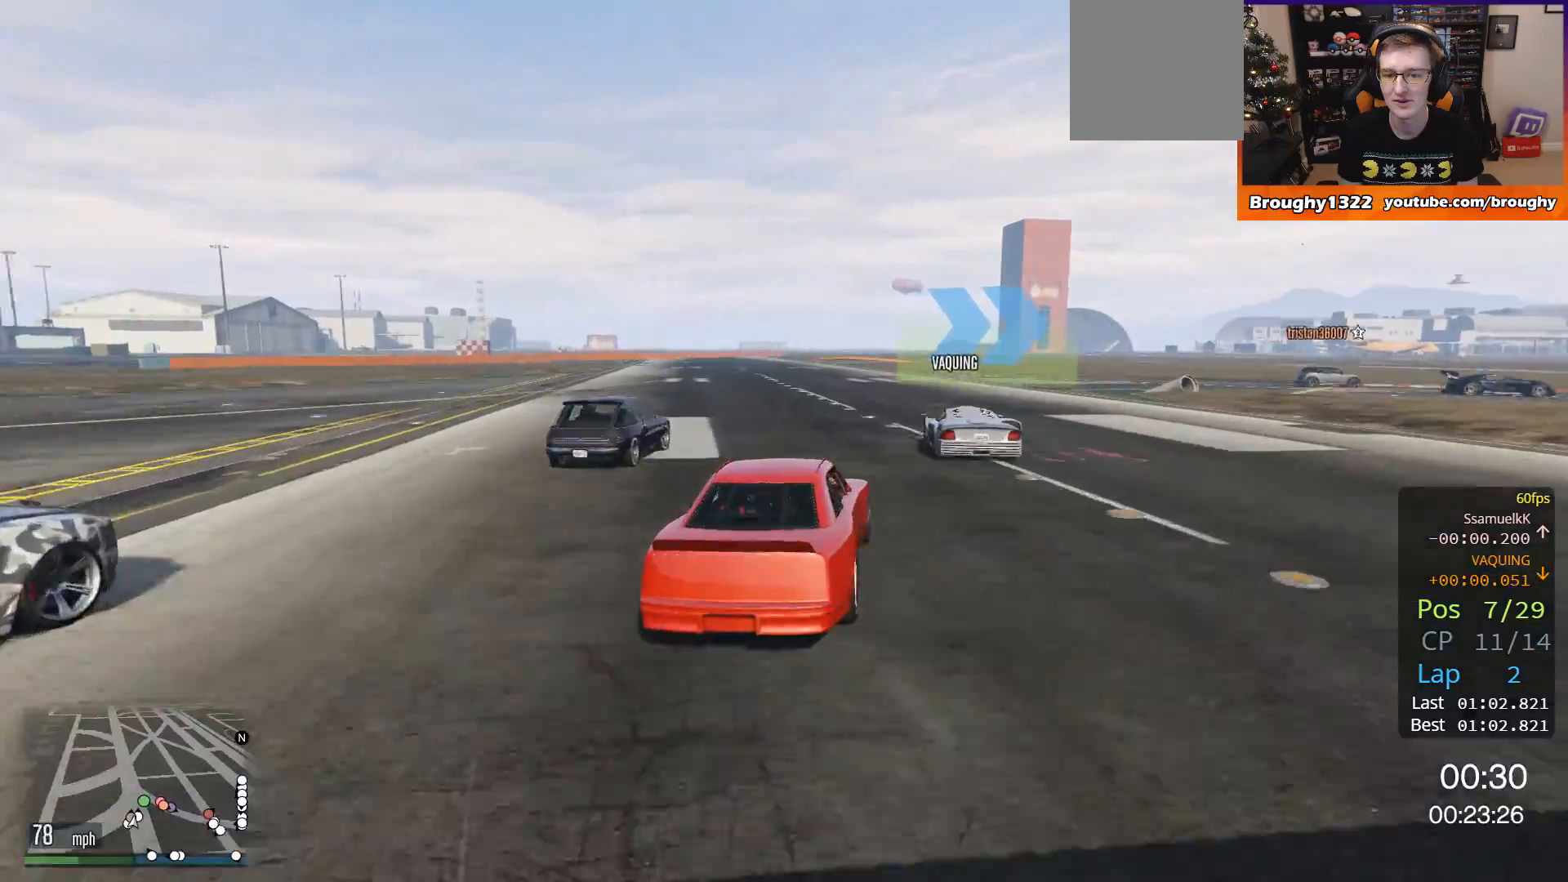
{"buttons": ["L2"], "left_stick": "right", "right_stick": "center", "events": [[300, "left_stick", "right"], [367, "L2", "down"]]}
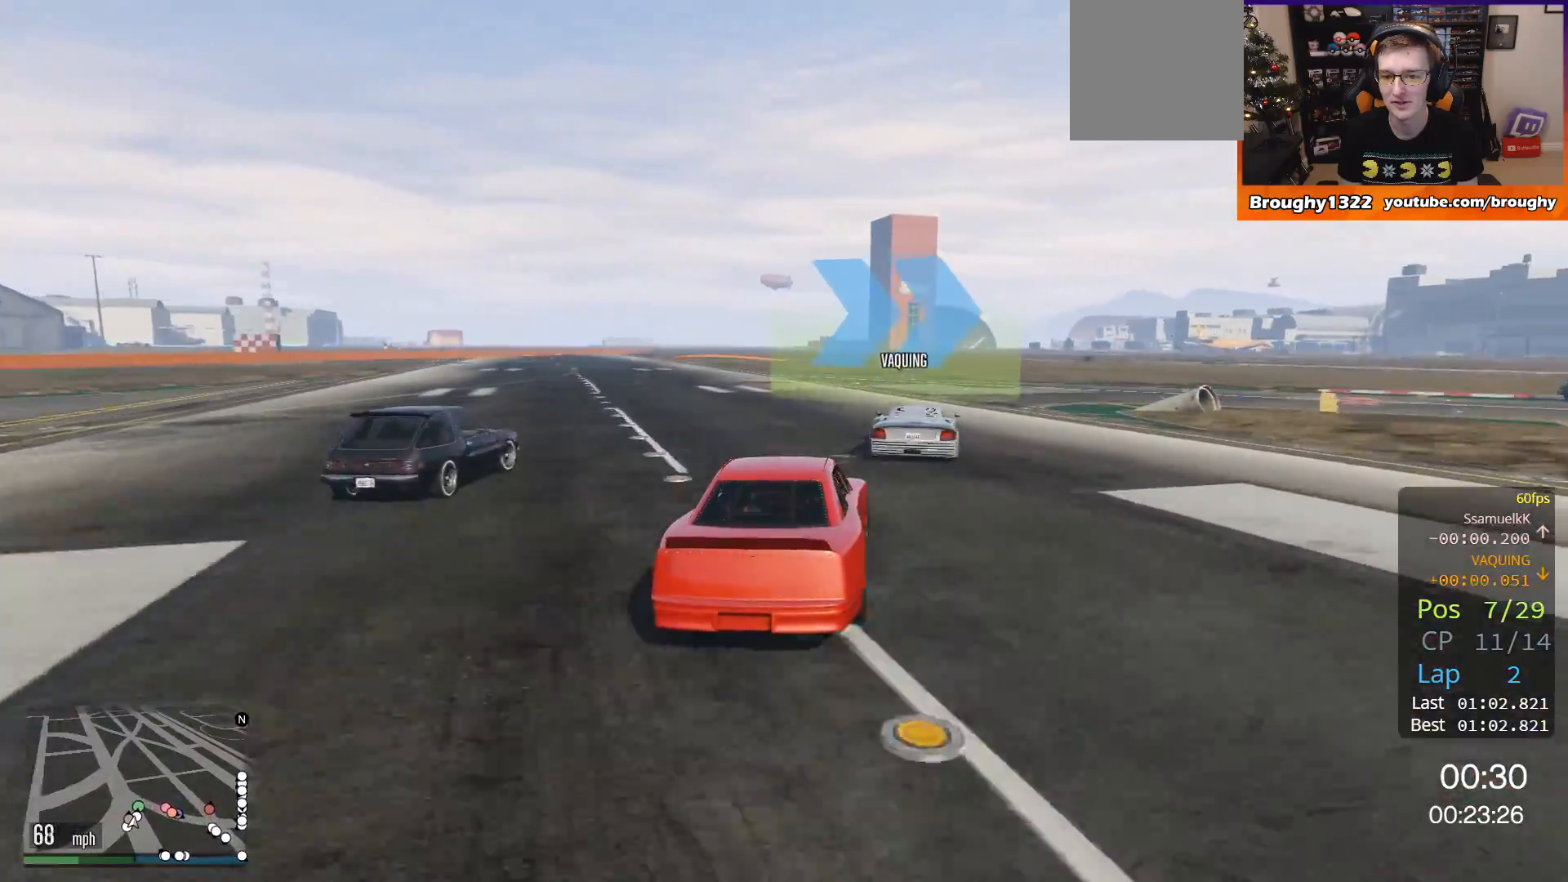
{"buttons": ["L2"], "left_stick": "right", "right_stick": "center", "events": [[67, "left_stick", "center"], [167, "L2", "up"], [167, "left_stick", "right"], [267, "L2", "down"]]}
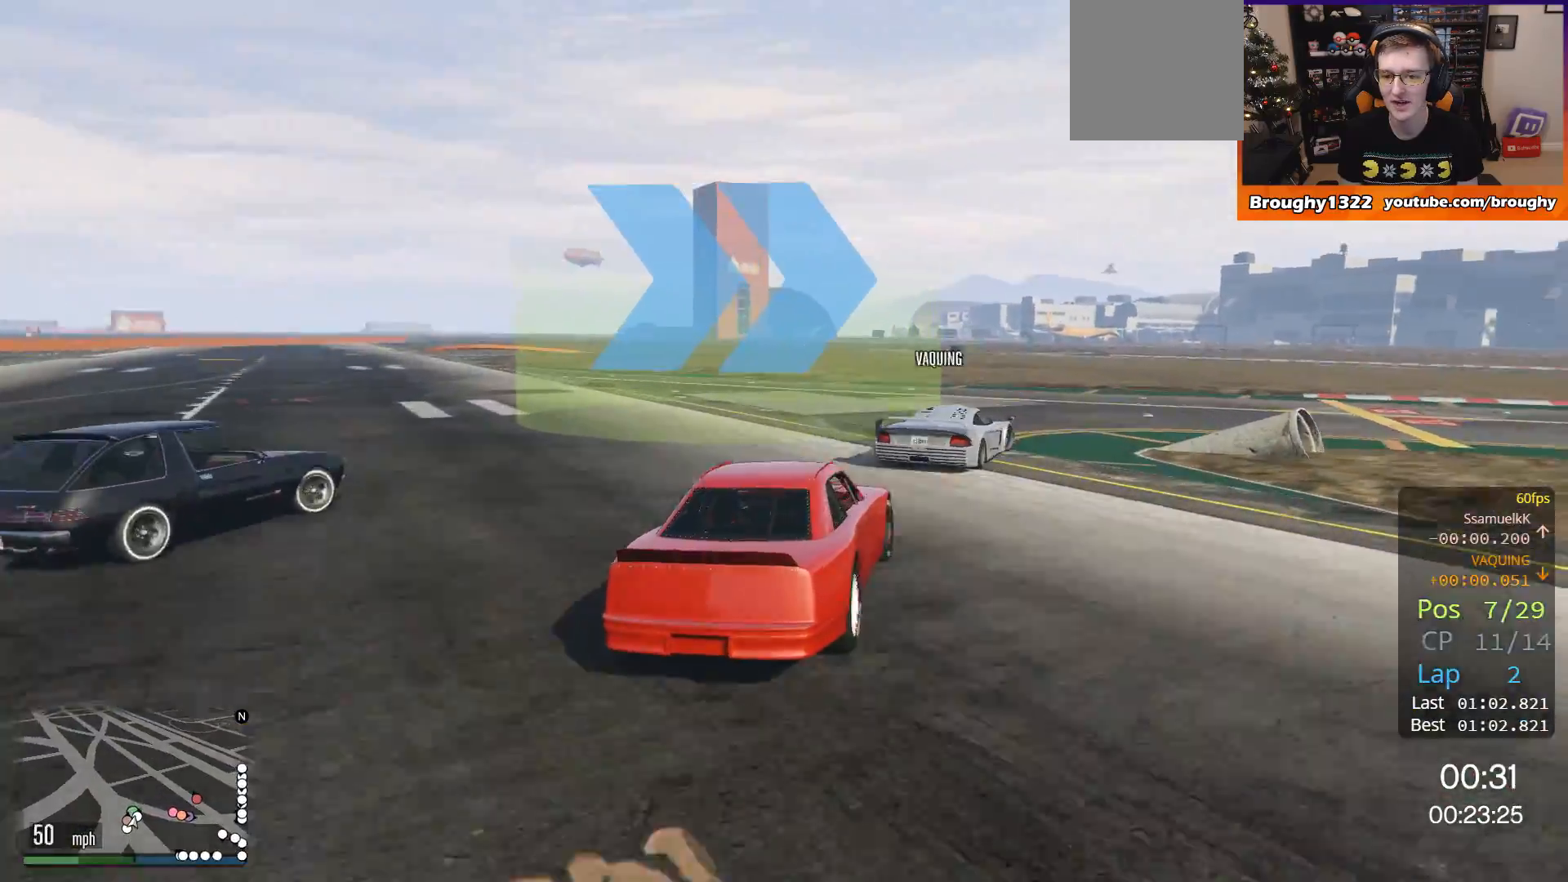
{"buttons": ["R2"], "left_stick": "center", "right_stick": "center", "events": [[67, "L2", "up"], [400, "R2", "down"], [434, "left_stick", "center"]]}
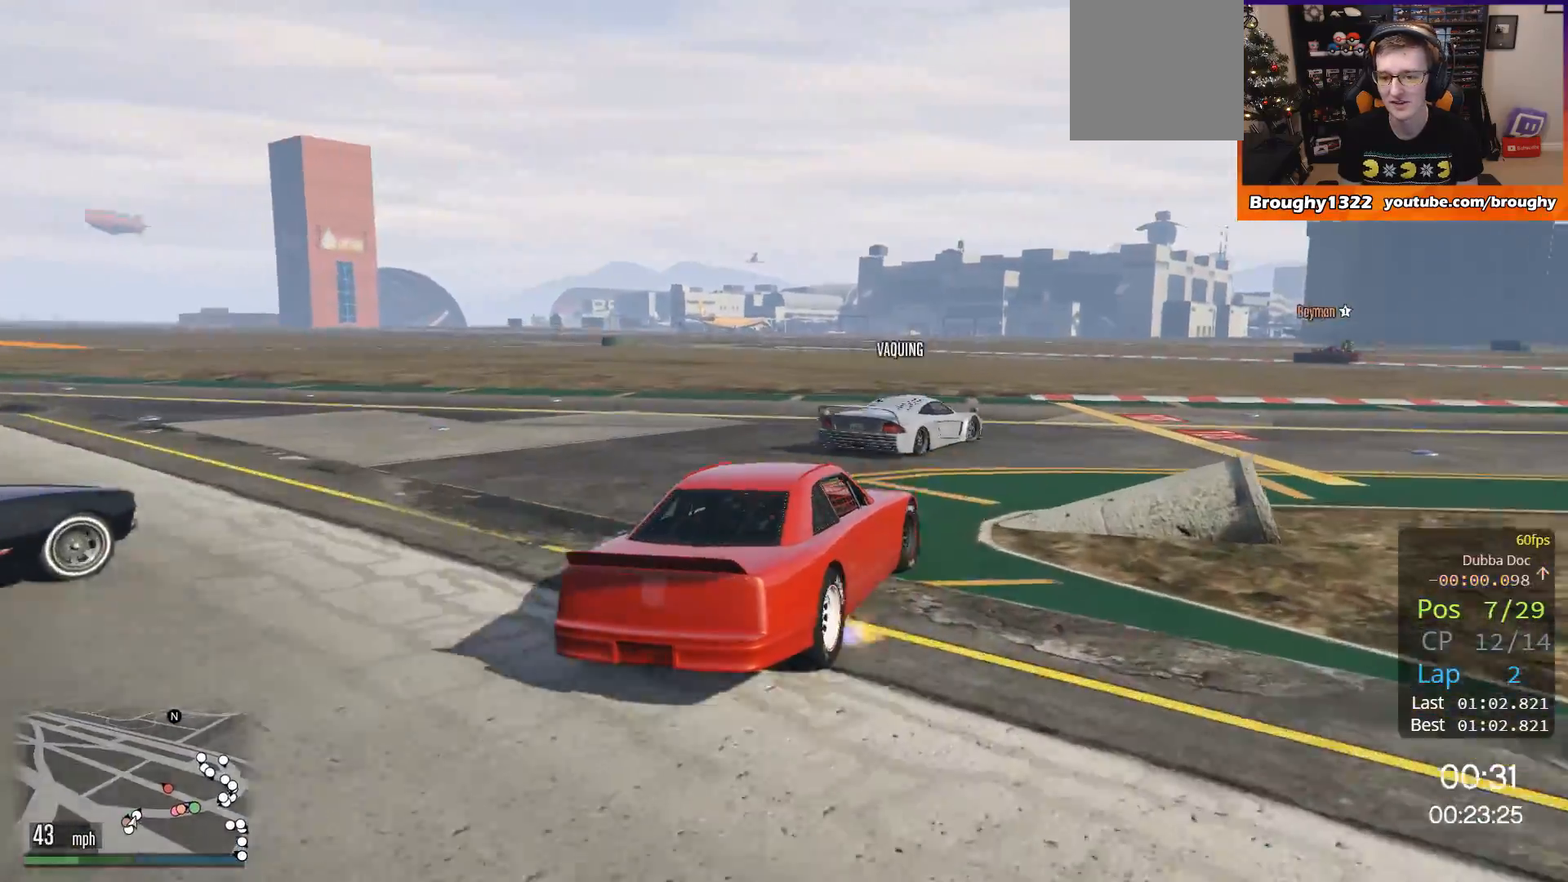
{"buttons": ["R2"], "left_stick": "right", "right_stick": "center", "events": [[34, "left_stick", "right"]]}
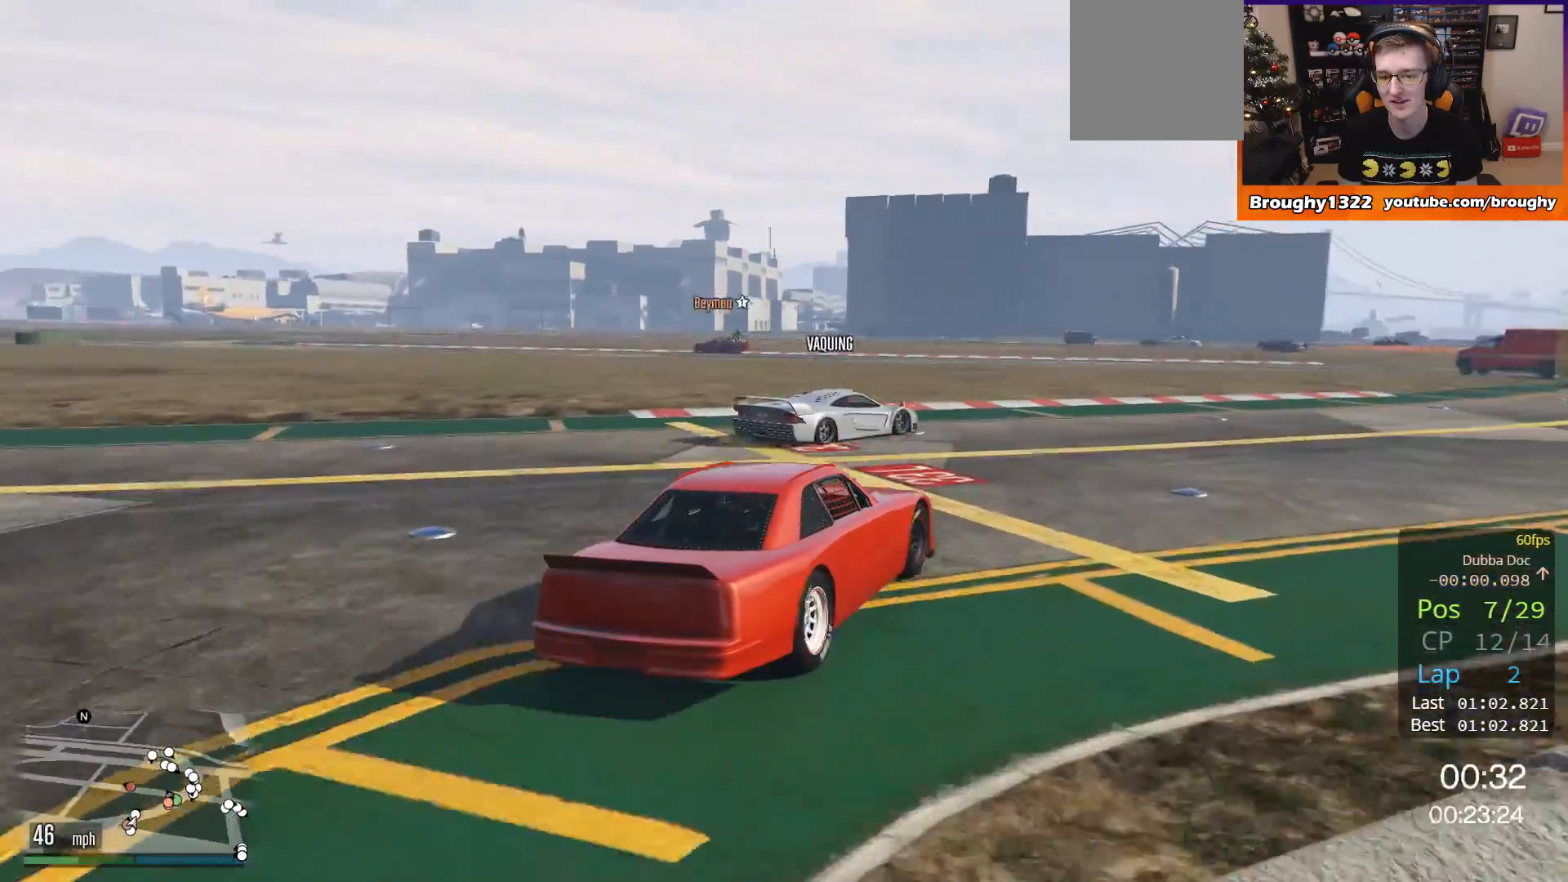
{"buttons": ["R2"], "left_stick": "right", "right_stick": "center", "events": [[334, "left_stick", "center"], [467, "left_stick", "right"]]}
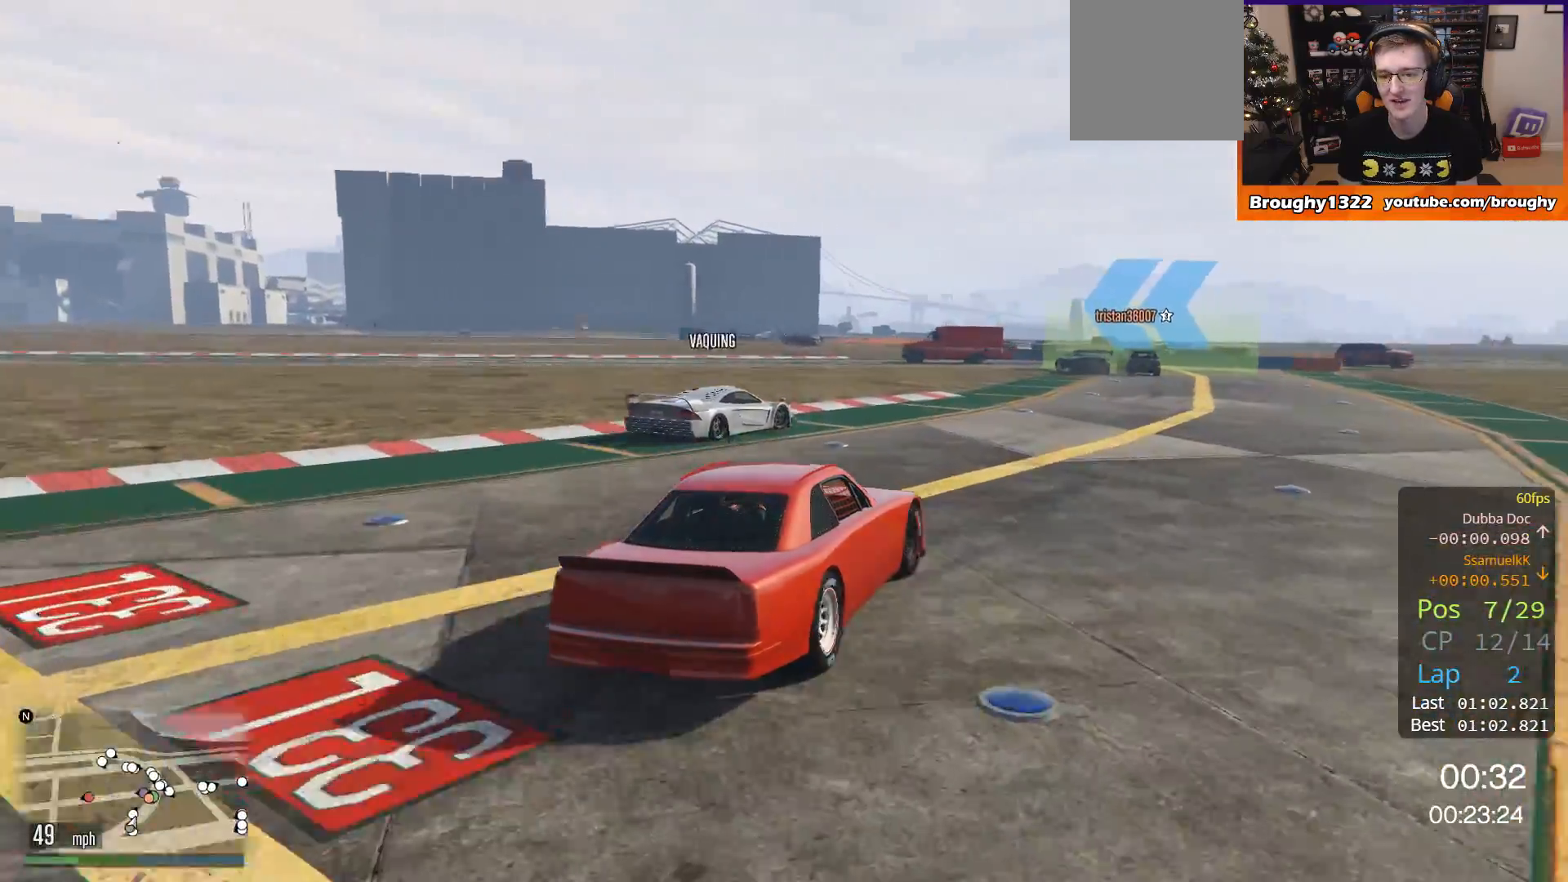
{"buttons": ["R2"], "left_stick": "center", "right_stick": "center", "events": [[267, "left_stick", "center"]]}
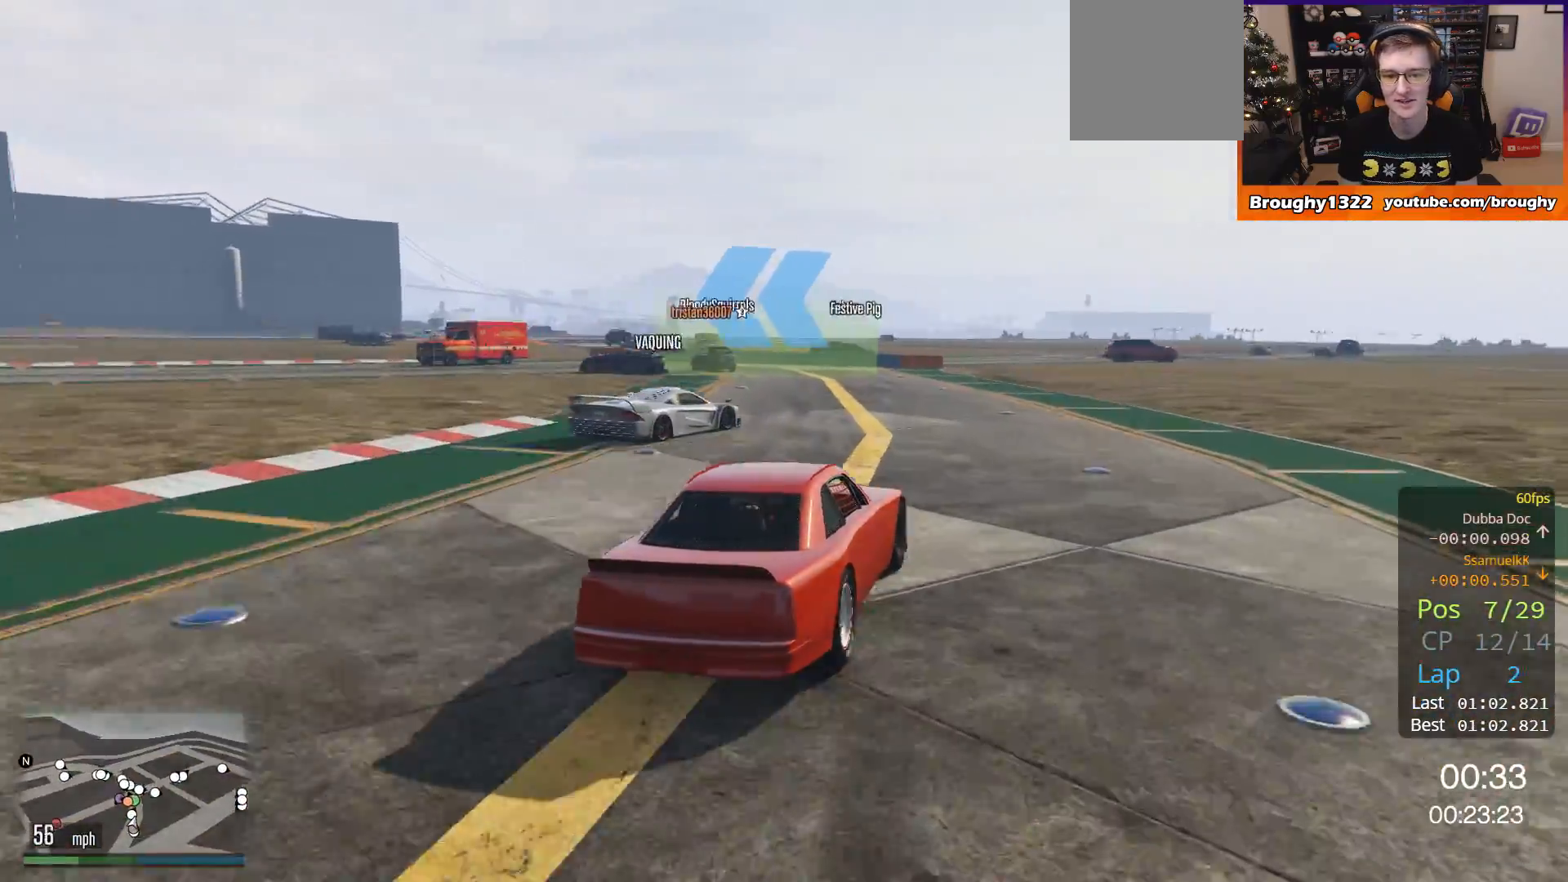
{"buttons": ["R2"], "left_stick": "left", "right_stick": "center", "events": [[167, "left_stick", "left"], [300, "left_stick", "up-left"], [434, "left_stick", "left"]]}
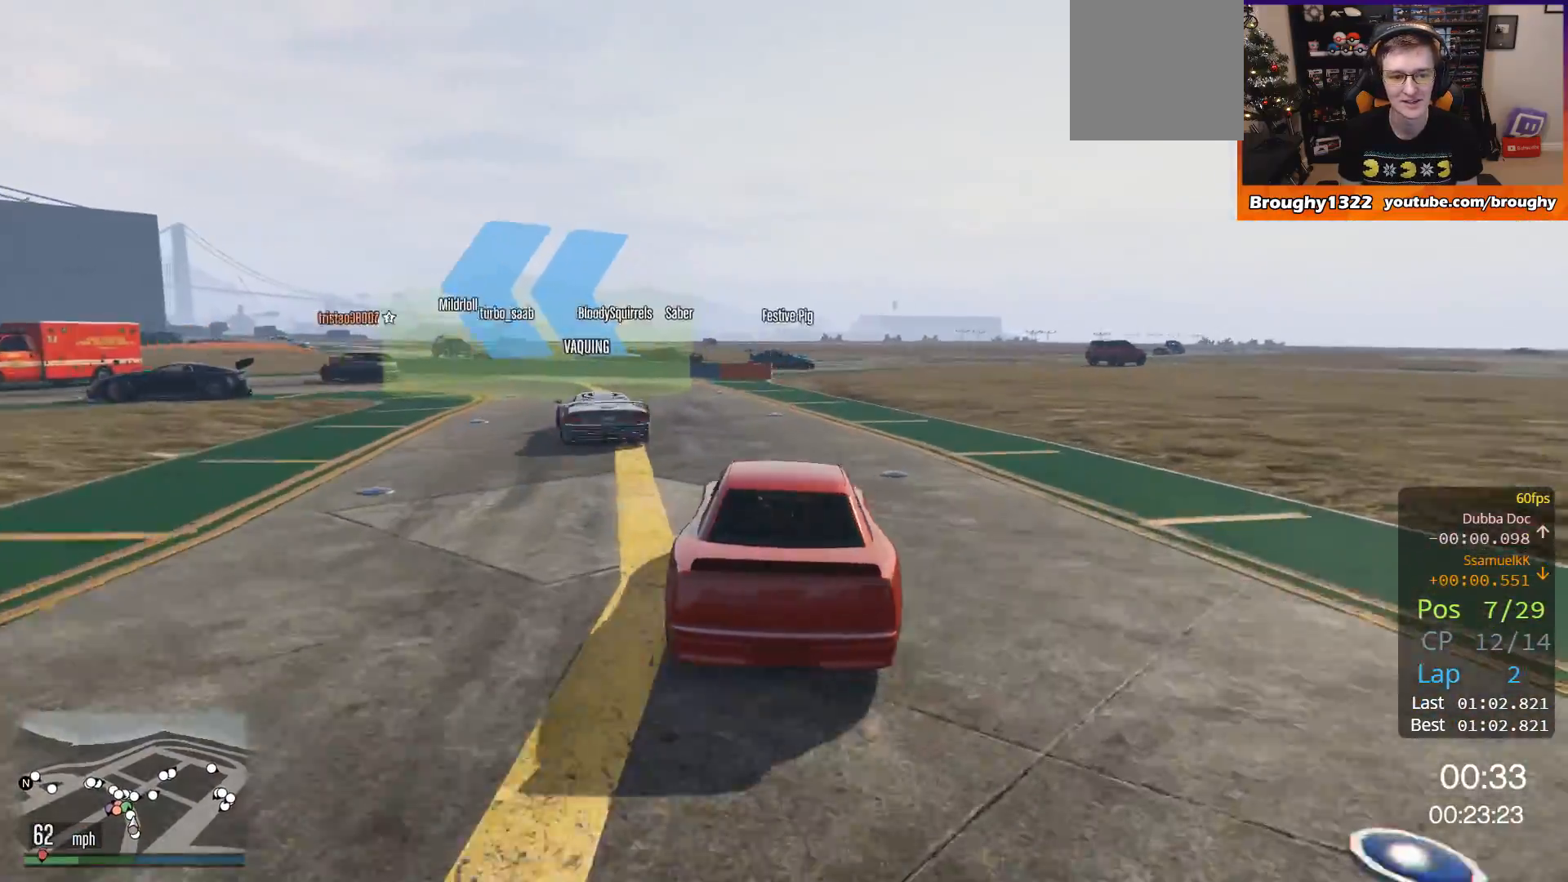
{"buttons": [], "left_stick": "up-left", "right_stick": "center", "events": [[101, "left_stick", "up-left"], [167, "L2", "down"], [167, "R2", "up"], [501, "L2", "up"]]}
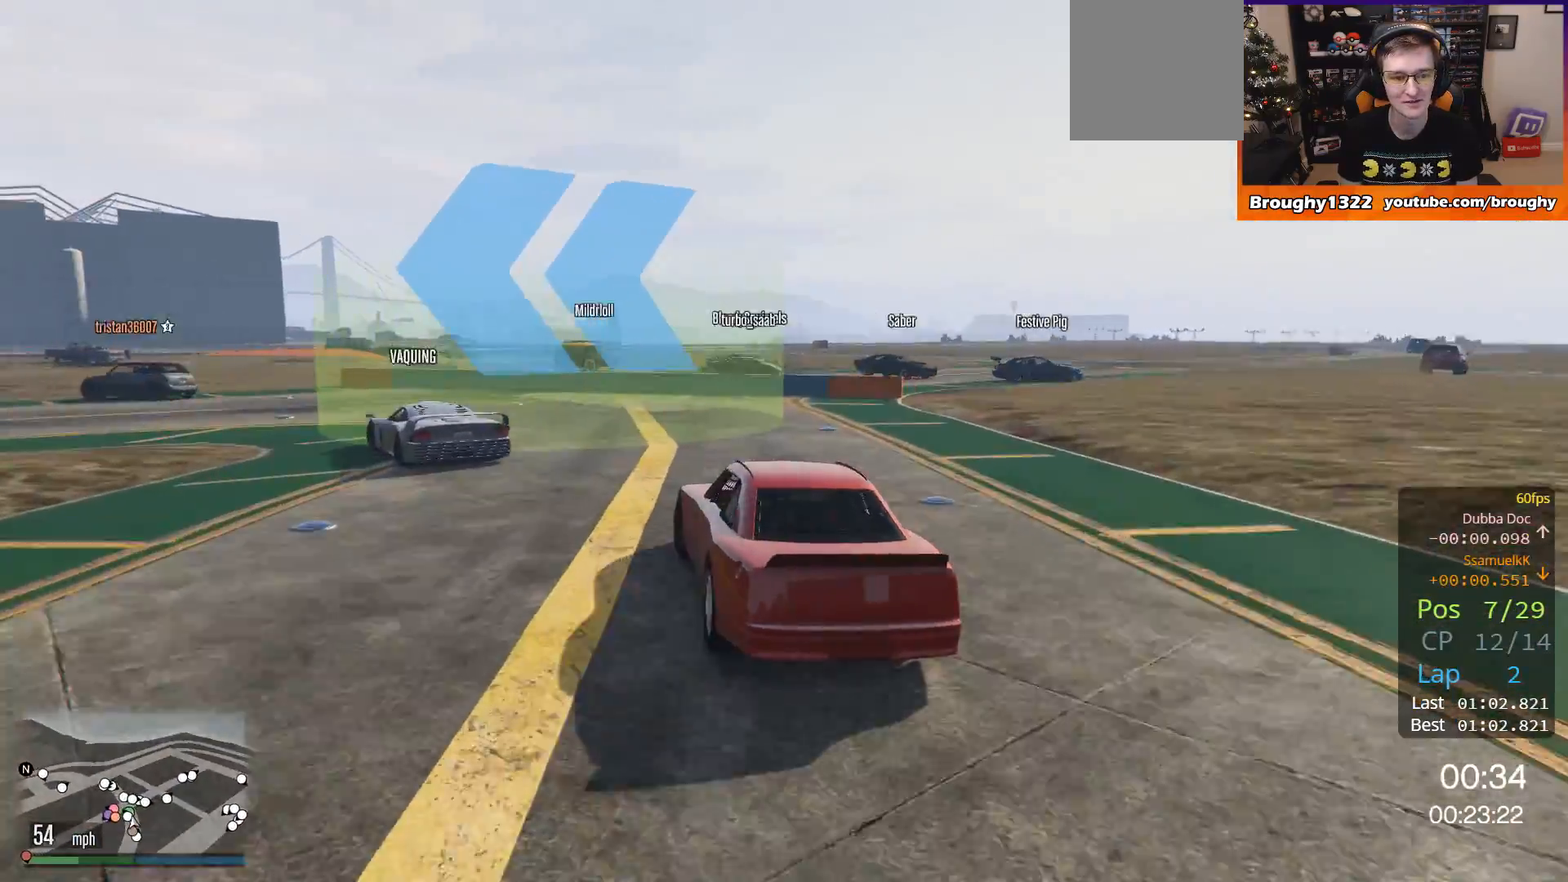
{"buttons": [], "left_stick": "up-left", "right_stick": "center", "events": []}
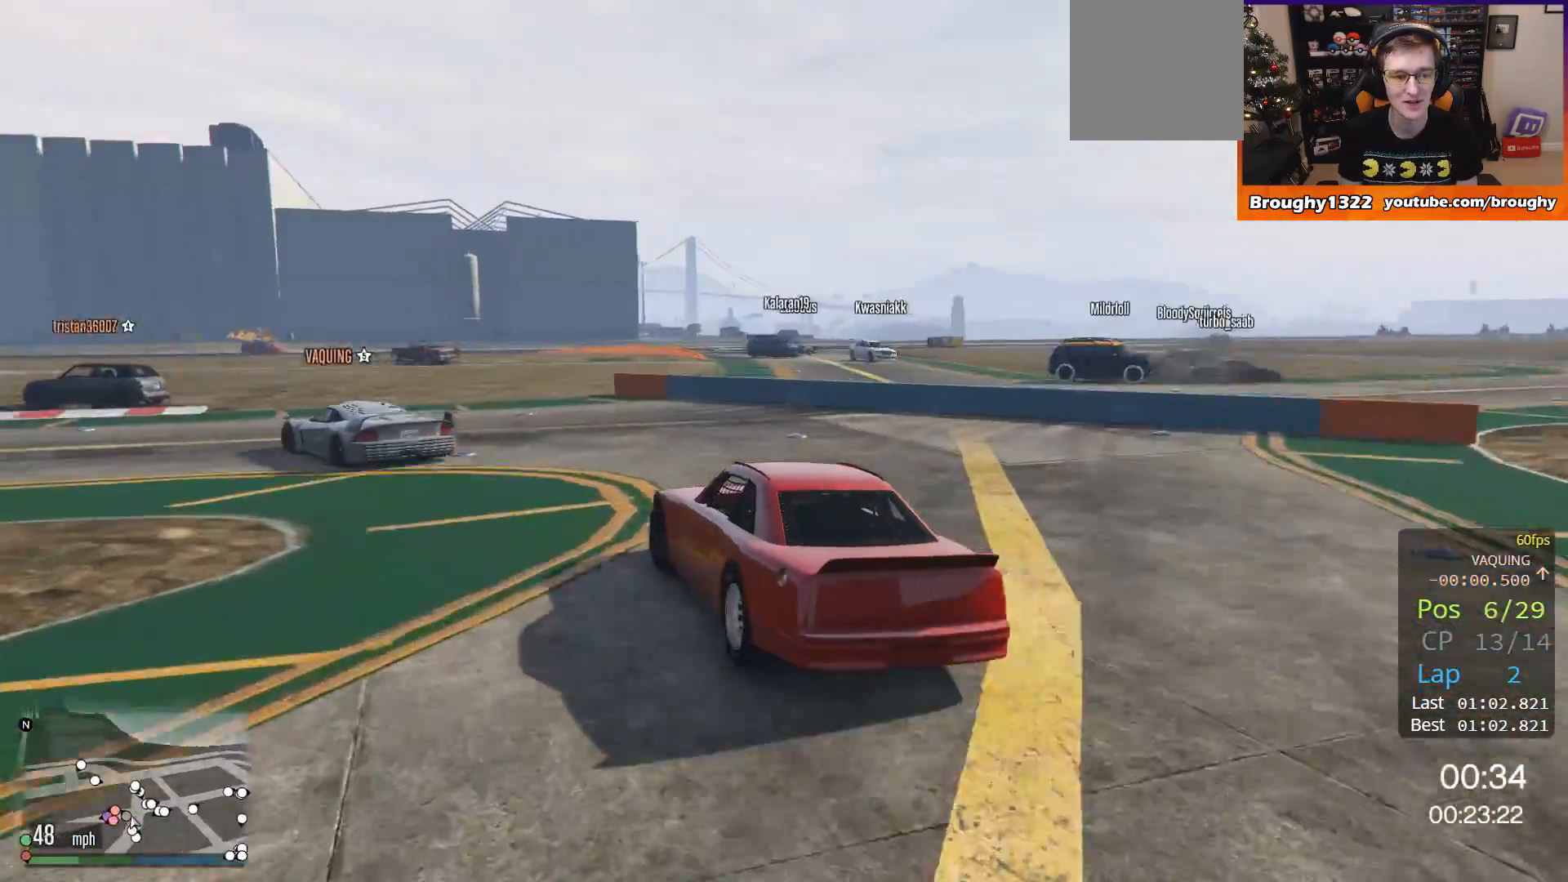
{"buttons": ["R2"], "left_stick": "up-left", "right_stick": "center", "events": [[134, "R2", "down"]]}
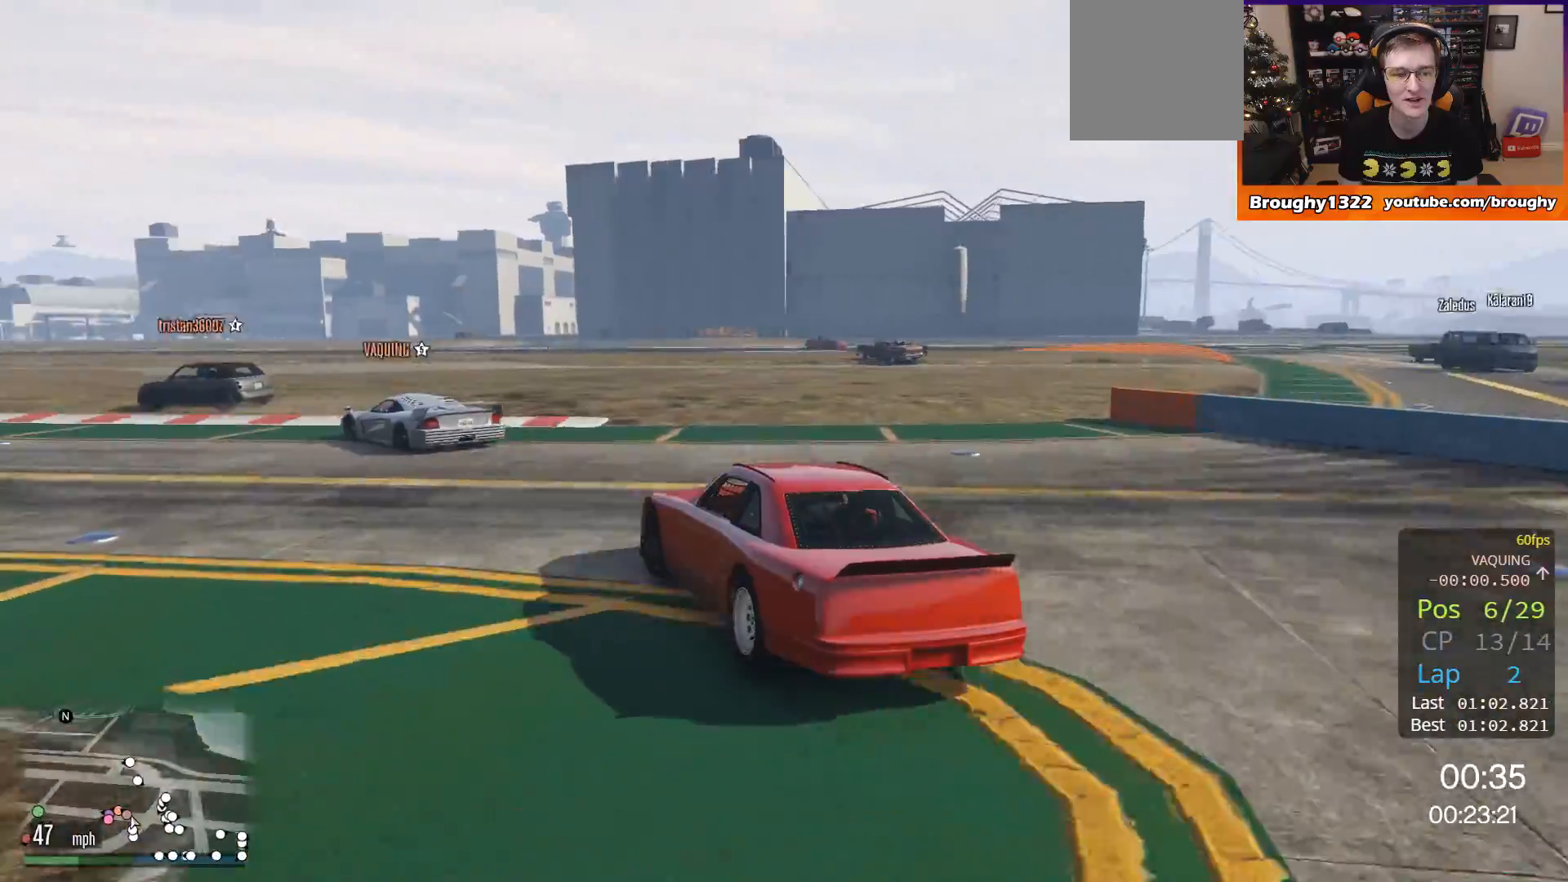
{"buttons": ["R2"], "left_stick": "left", "right_stick": "center", "events": [[400, "left_stick", "left"]]}
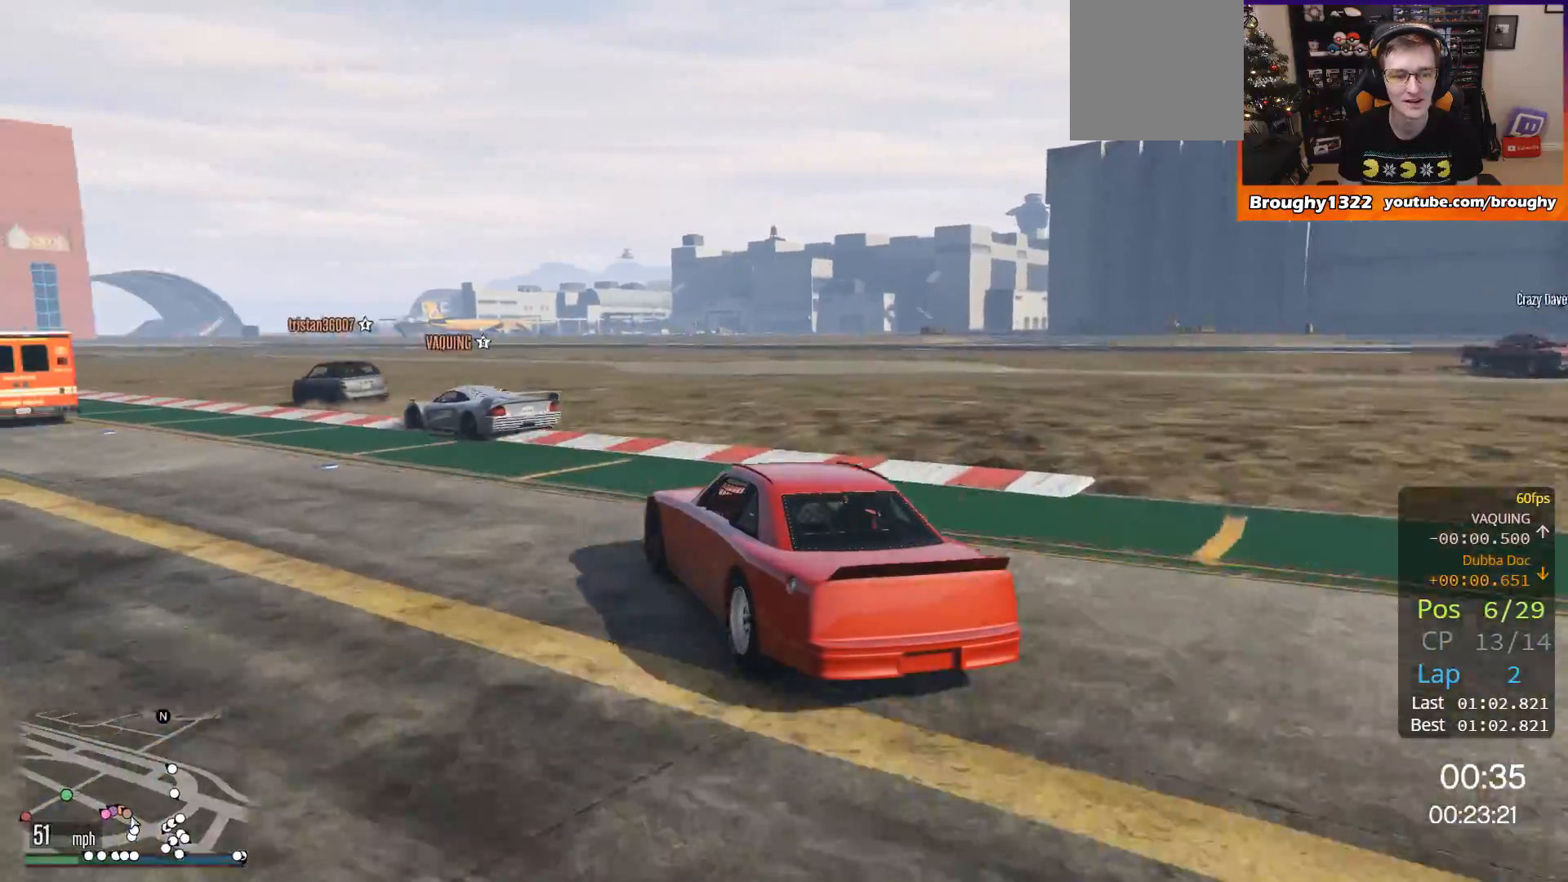
{"buttons": ["R2"], "left_stick": "center", "right_stick": "center", "events": [[67, "left_stick", "up-left"], [401, "left_stick", "center"]]}